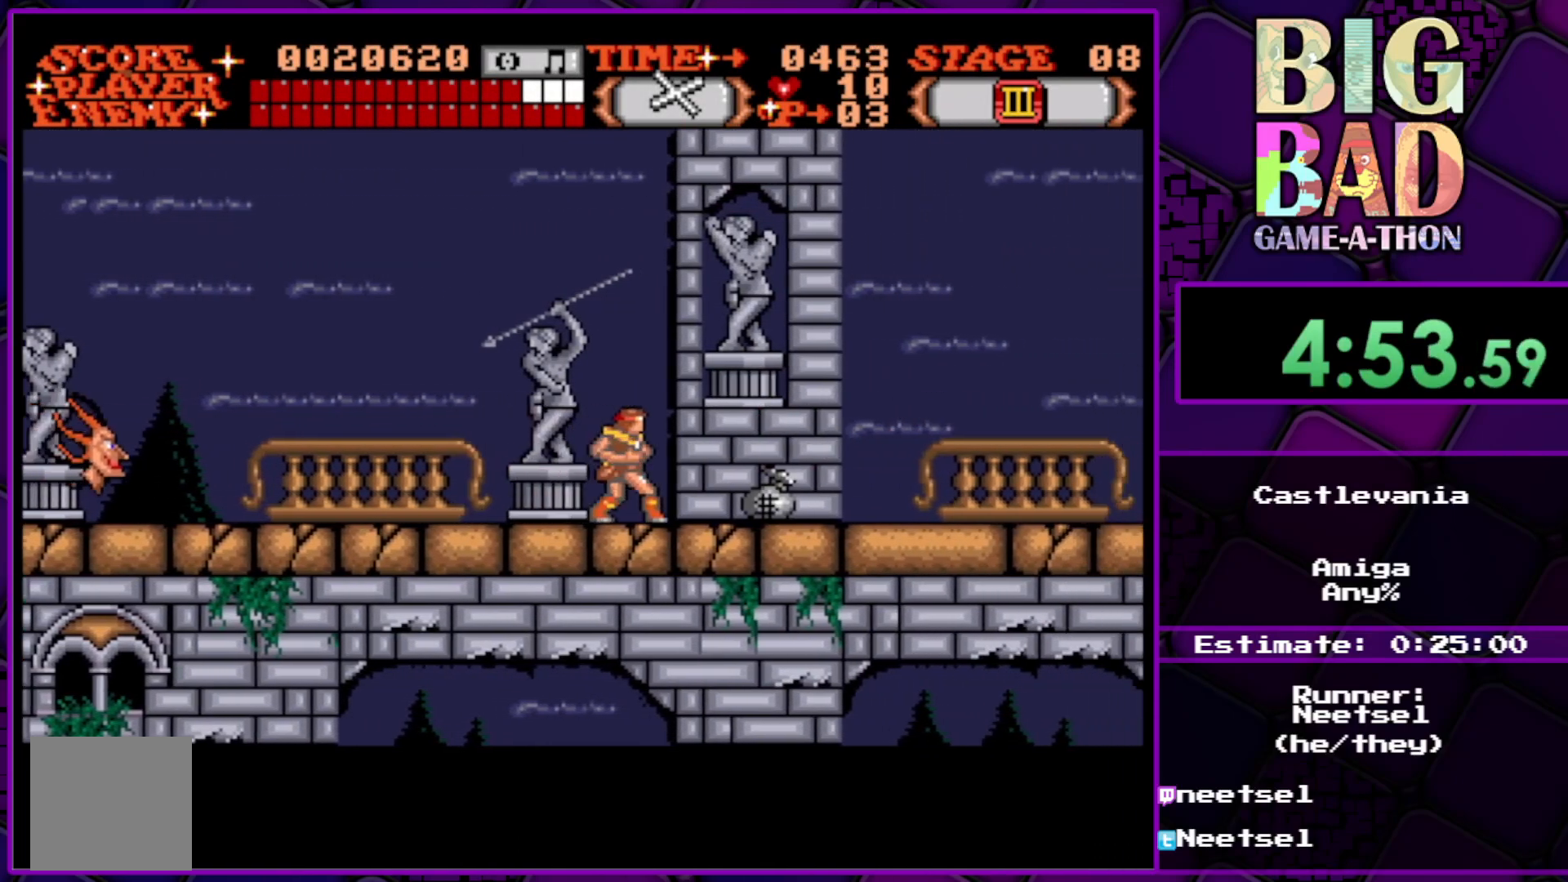
Gameplay with a controller (Xbox layout); each line is a JSON object with the inputs held at the frame after it. "events" lists button and stick changes between this image and that frame as [ms after this image, input, new state], when the widget could be followed in between. Not read: L3 R3 left_stick.
{"buttons": ["DPAD_RIGHT"], "right_stick": "center", "events": []}
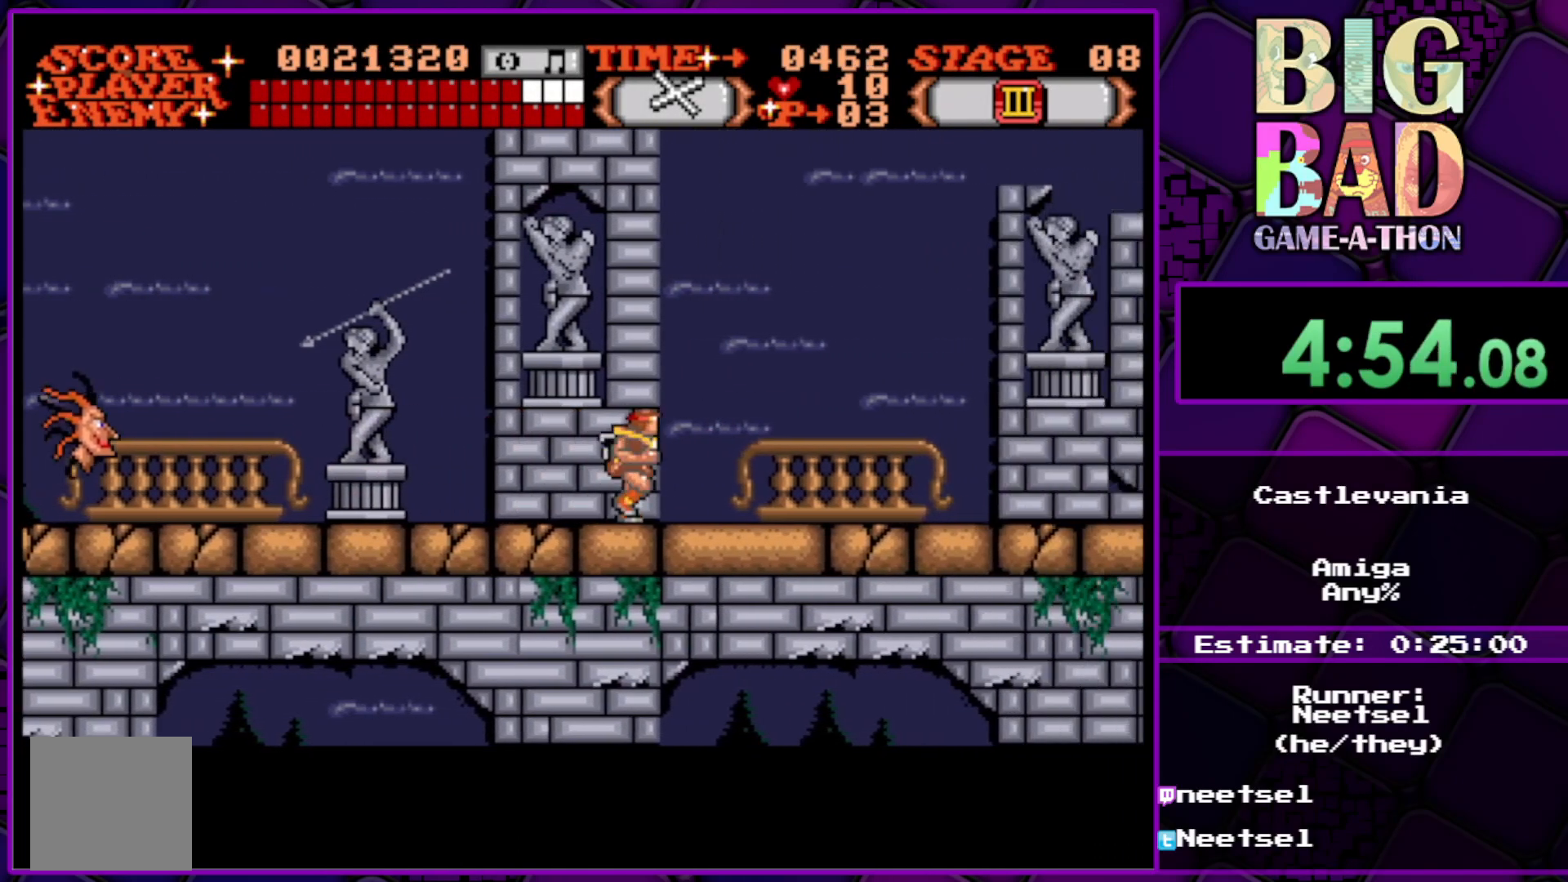
{"buttons": ["DPAD_RIGHT"], "right_stick": "center", "events": []}
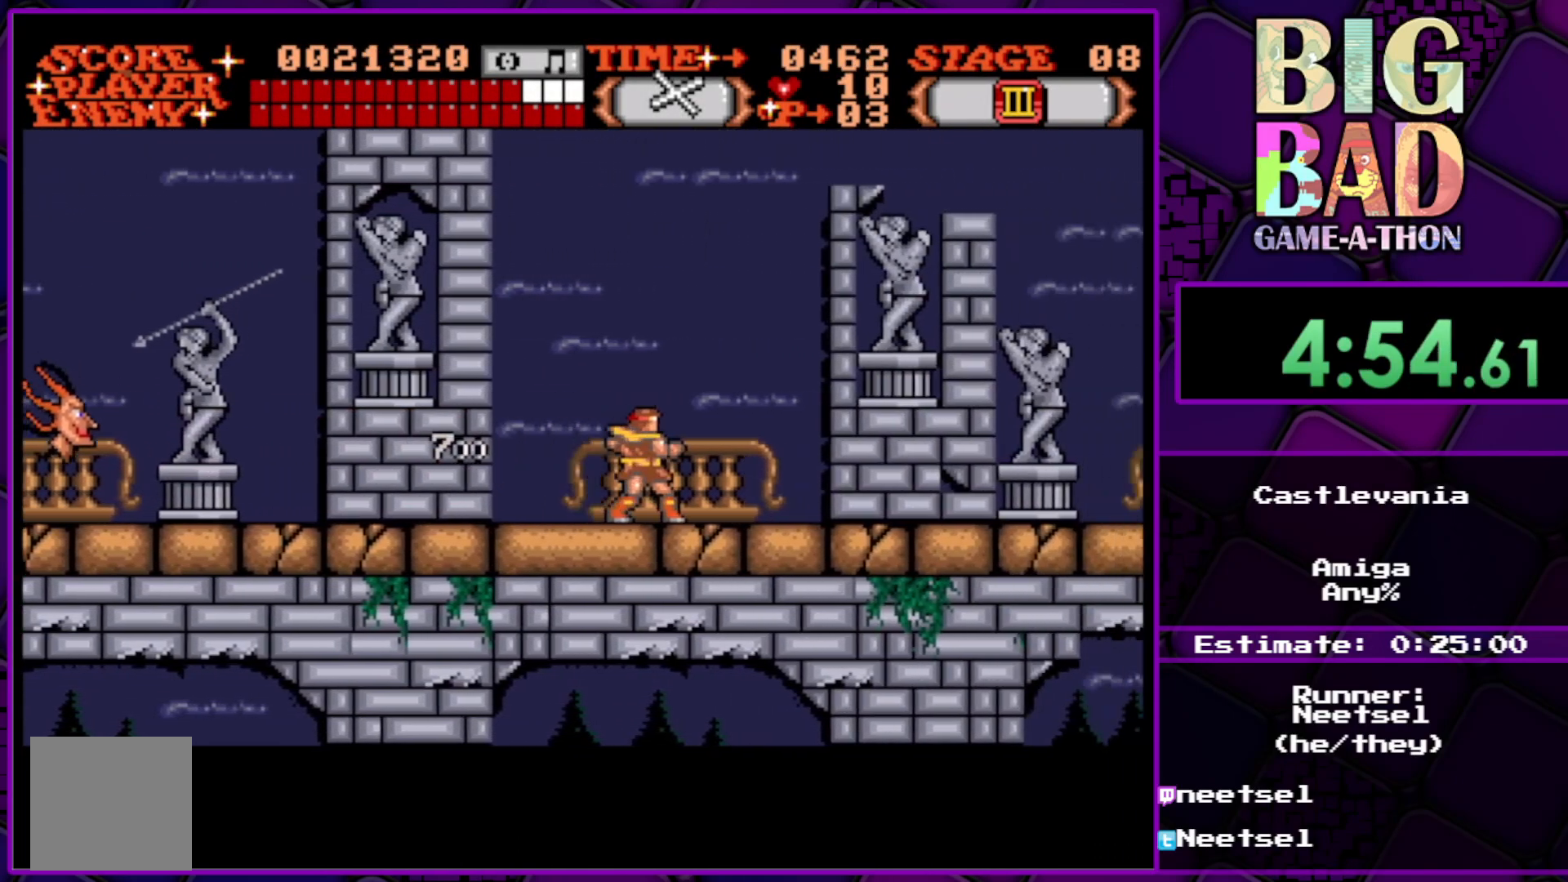
{"buttons": ["DPAD_RIGHT"], "right_stick": "center", "events": []}
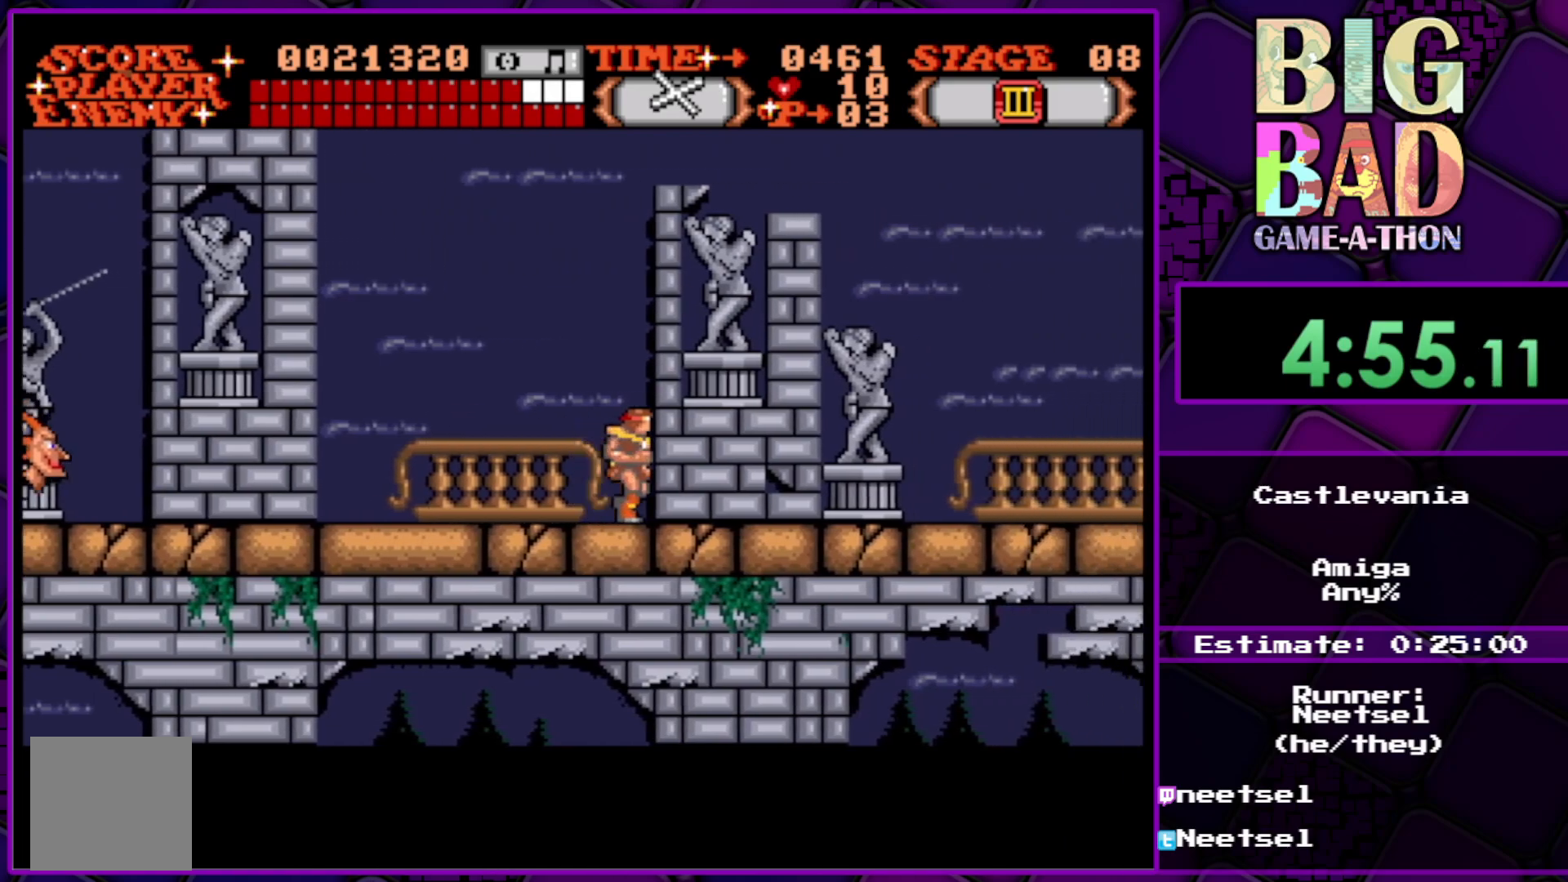
{"buttons": ["DPAD_RIGHT"], "right_stick": "center", "events": []}
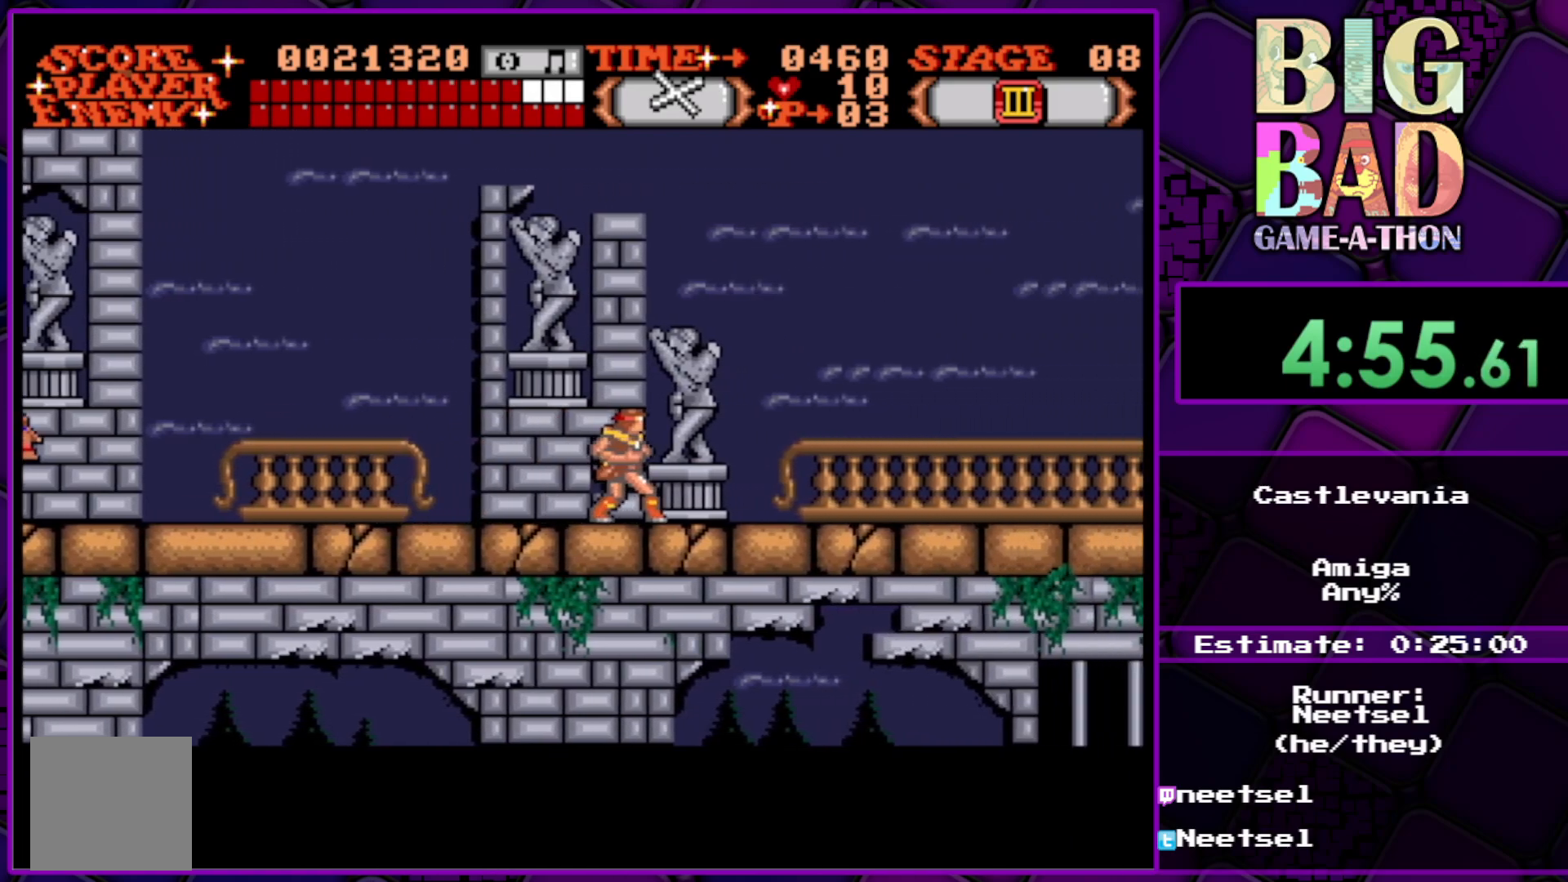
{"buttons": ["DPAD_RIGHT"], "right_stick": "center", "events": []}
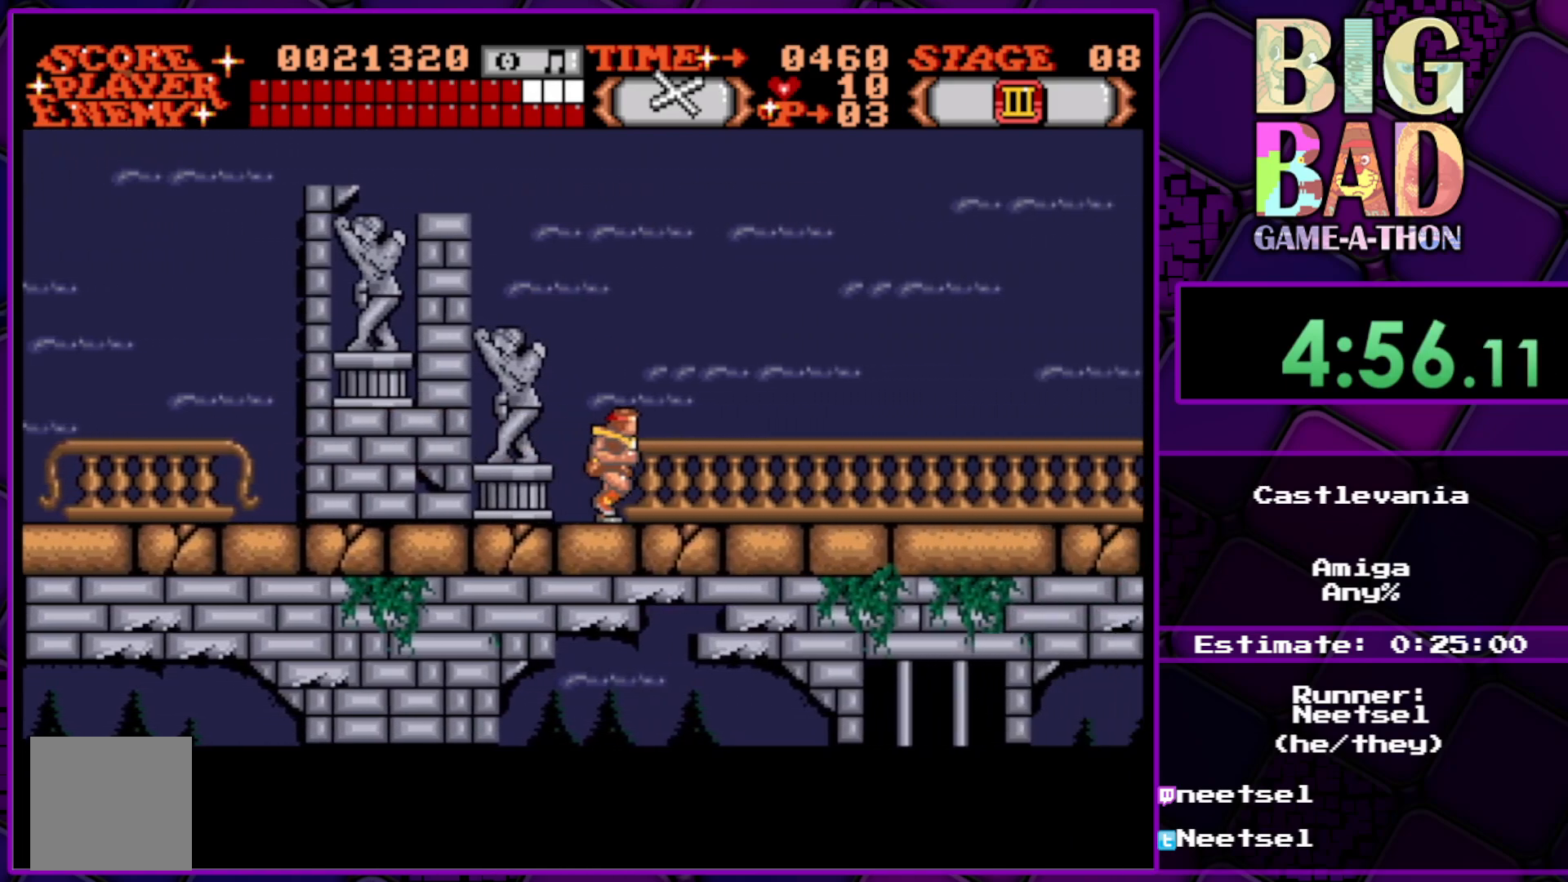
{"buttons": ["DPAD_RIGHT"], "right_stick": "center", "events": []}
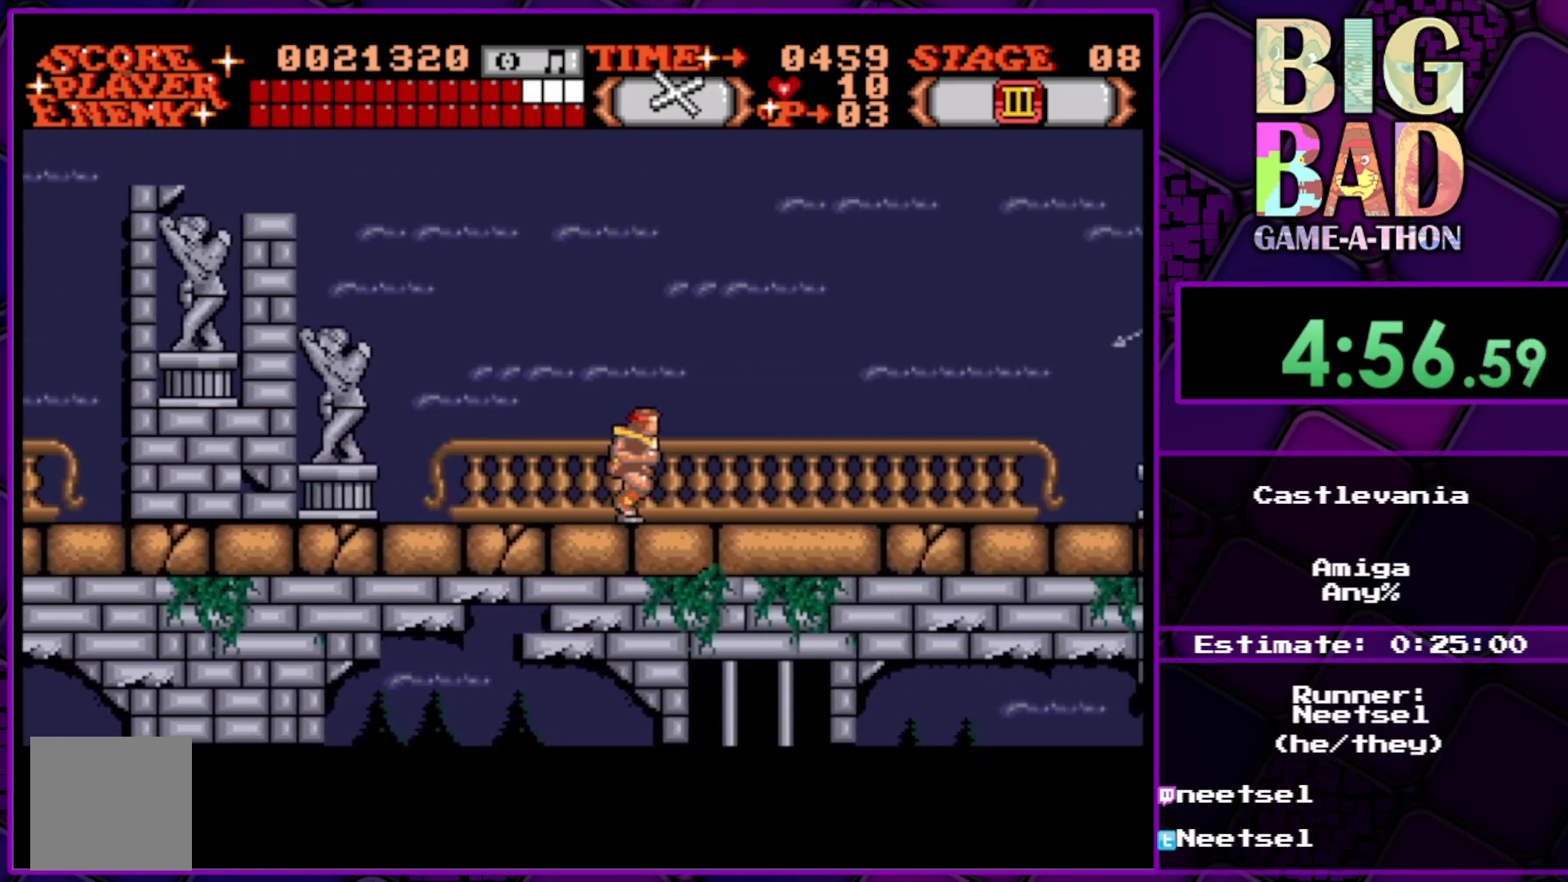
{"buttons": ["DPAD_RIGHT"], "right_stick": "center", "events": []}
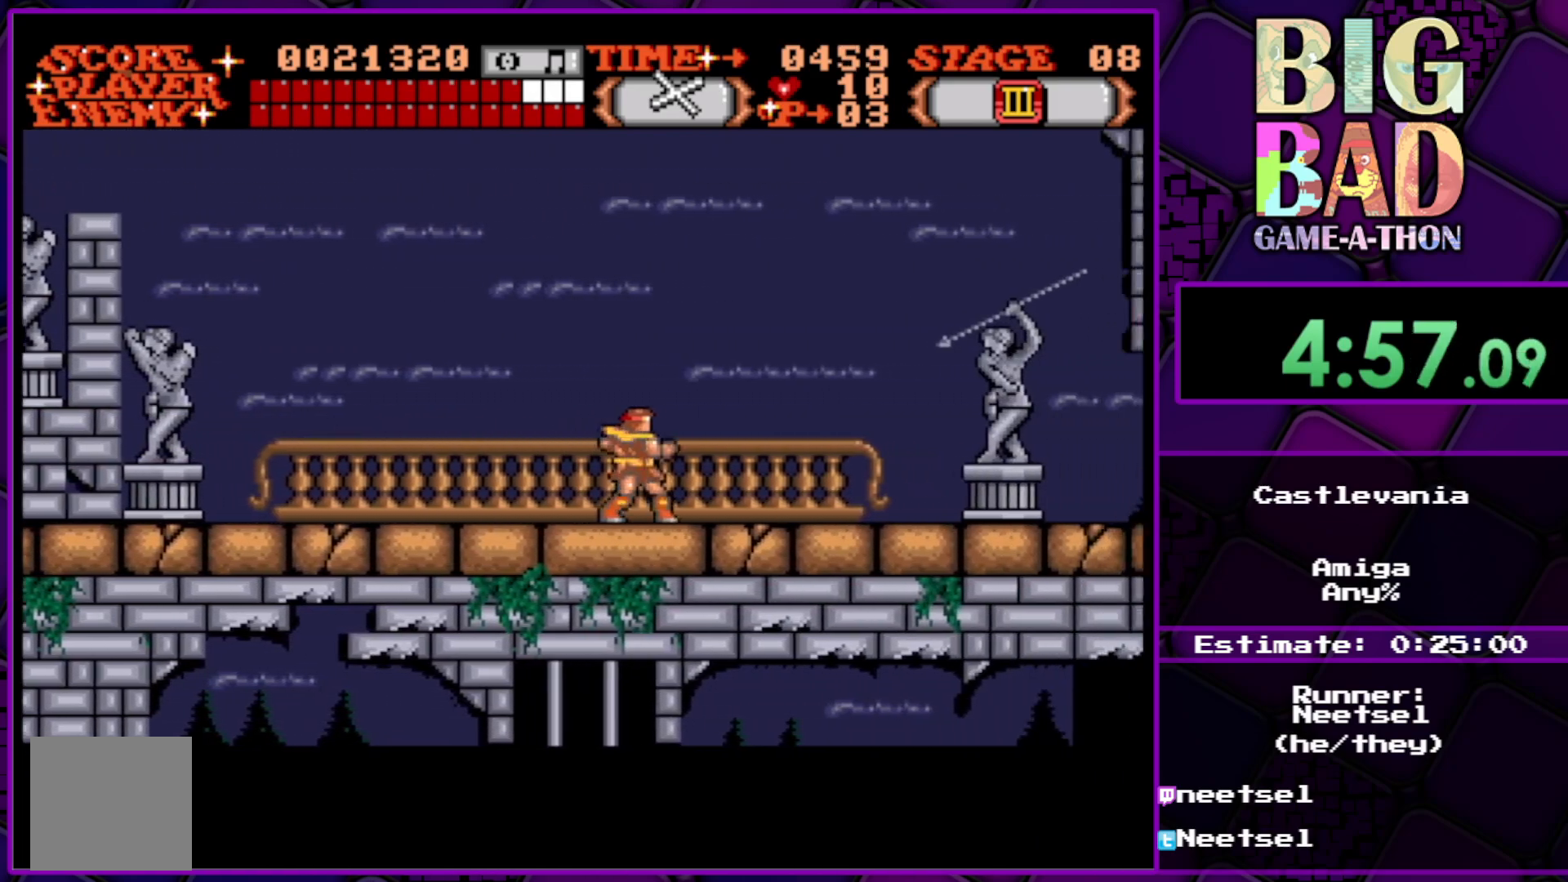
{"buttons": ["DPAD_RIGHT"], "right_stick": "center", "events": []}
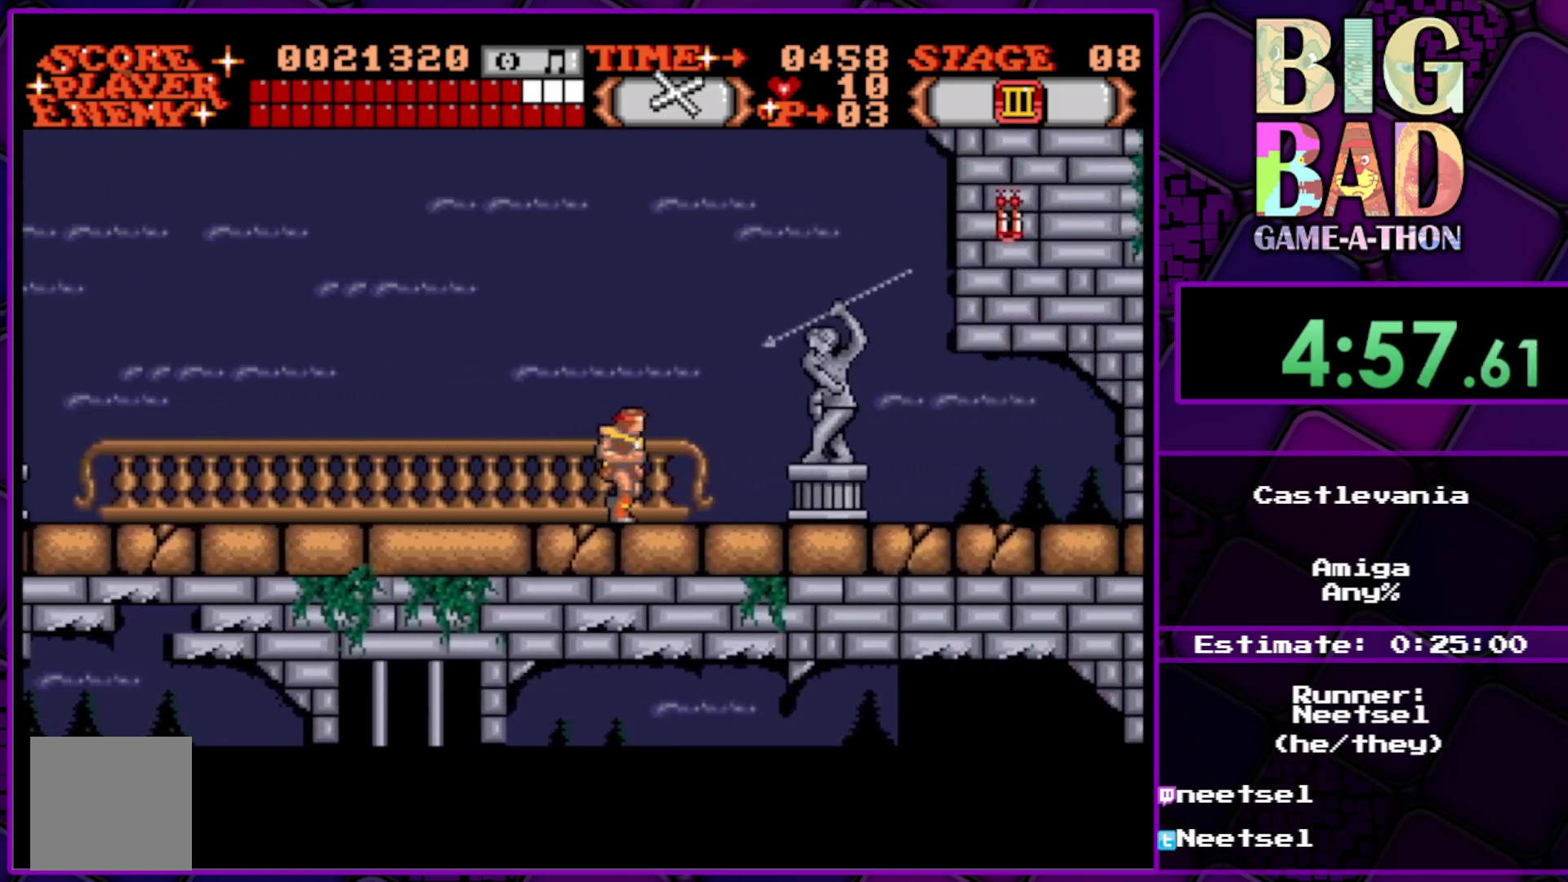
{"buttons": ["DPAD_RIGHT"], "right_stick": "center", "events": []}
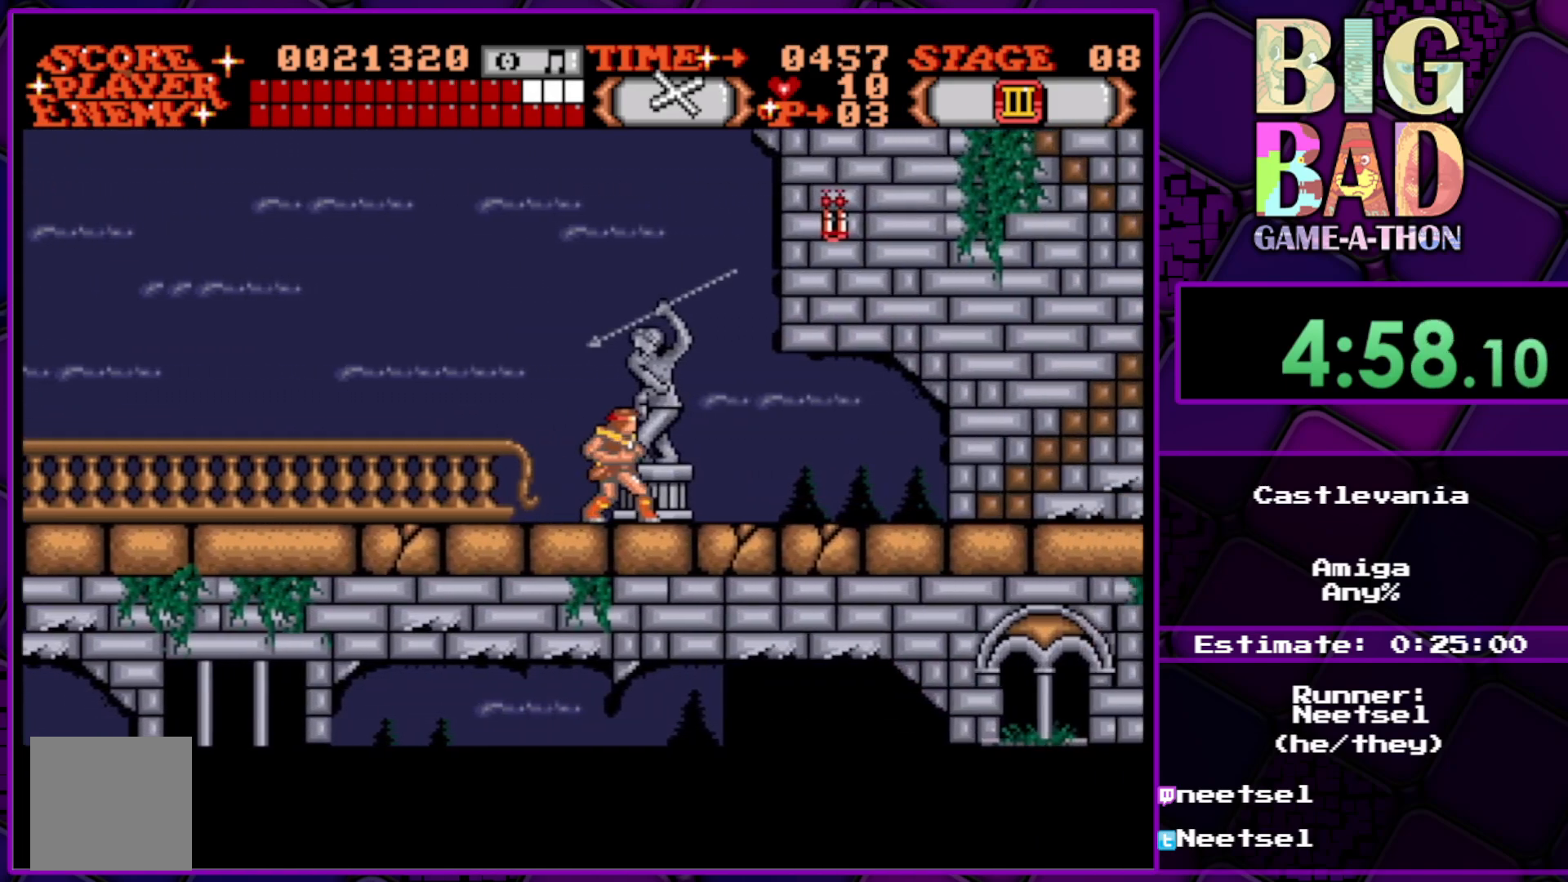
{"buttons": ["DPAD_RIGHT"], "right_stick": "center", "events": []}
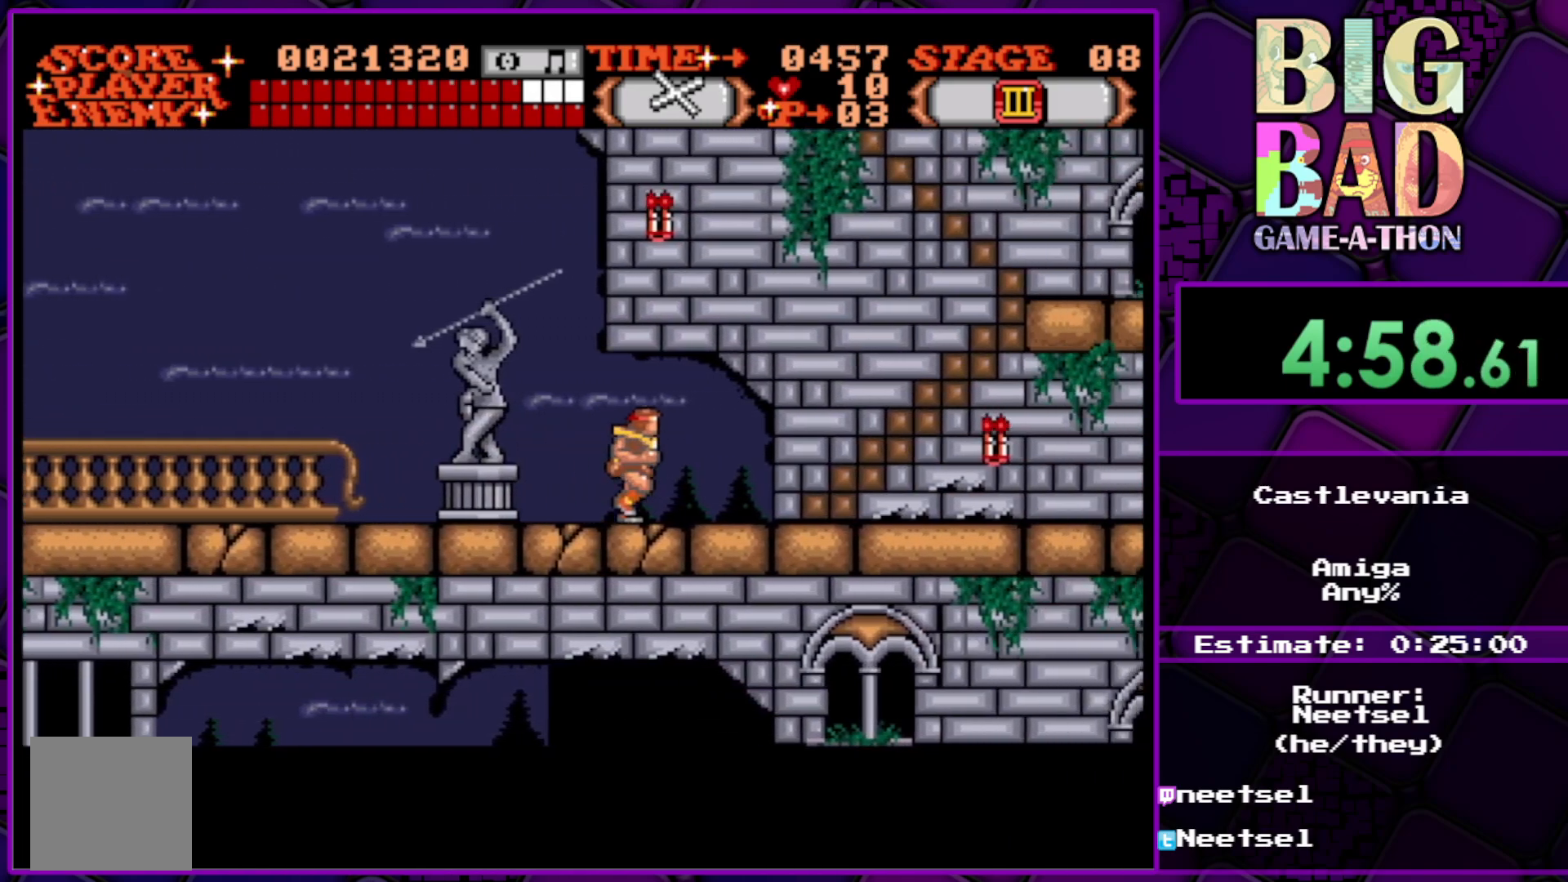
{"buttons": ["DPAD_UP", "DPAD_RIGHT"], "right_stick": "center", "events": [[200, "DPAD_UP", "down"]]}
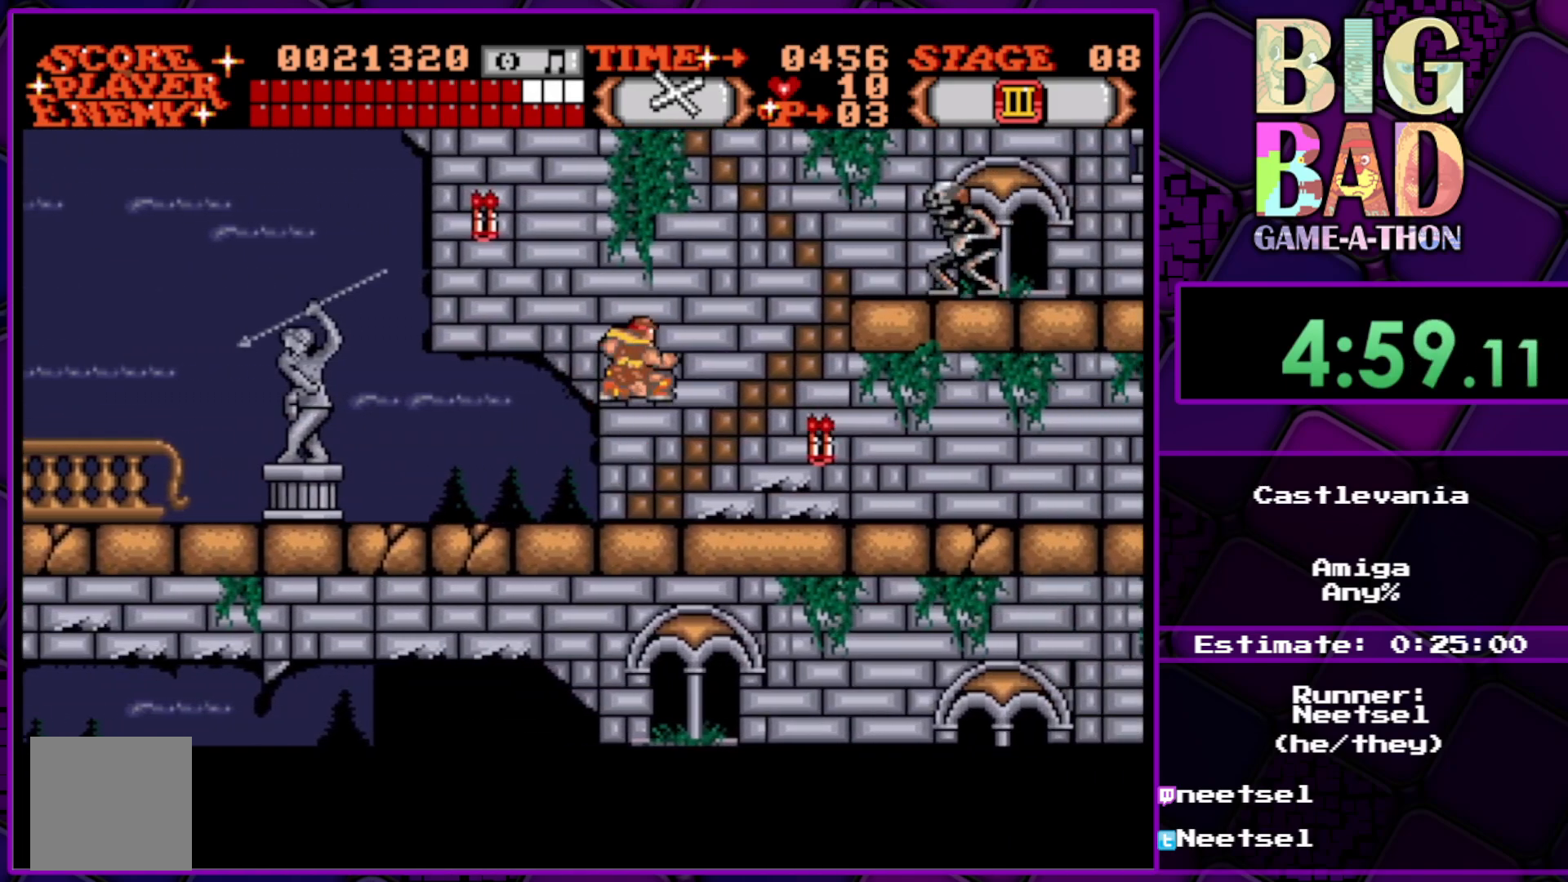
{"buttons": ["DPAD_UP", "DPAD_RIGHT"], "right_stick": "center", "events": []}
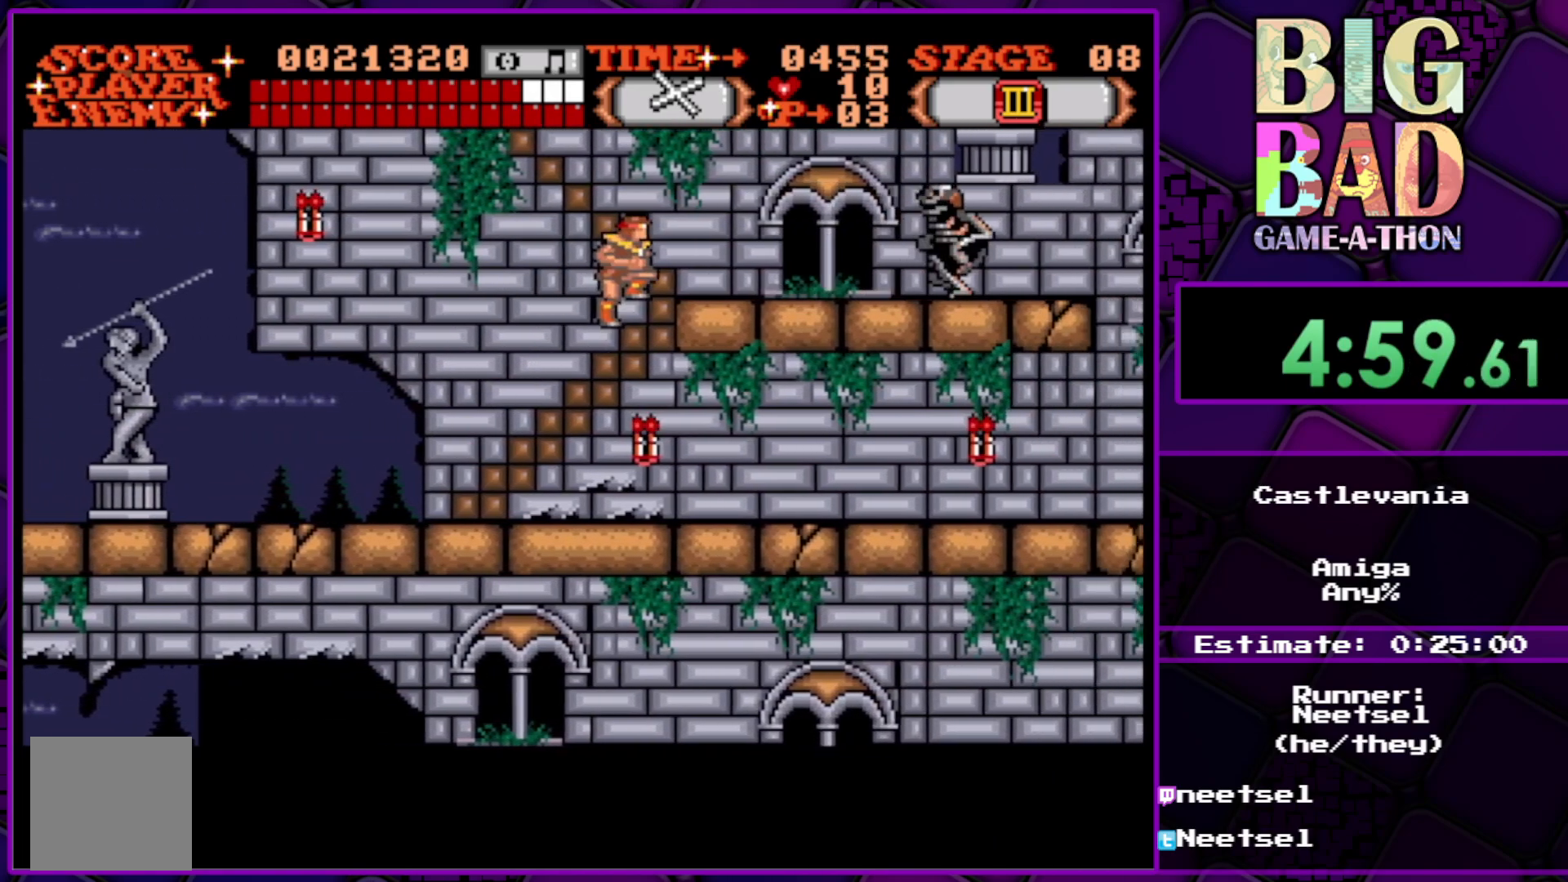
{"buttons": ["DPAD_UP"], "right_stick": "center", "events": [[17, "DPAD_RIGHT", "up"]]}
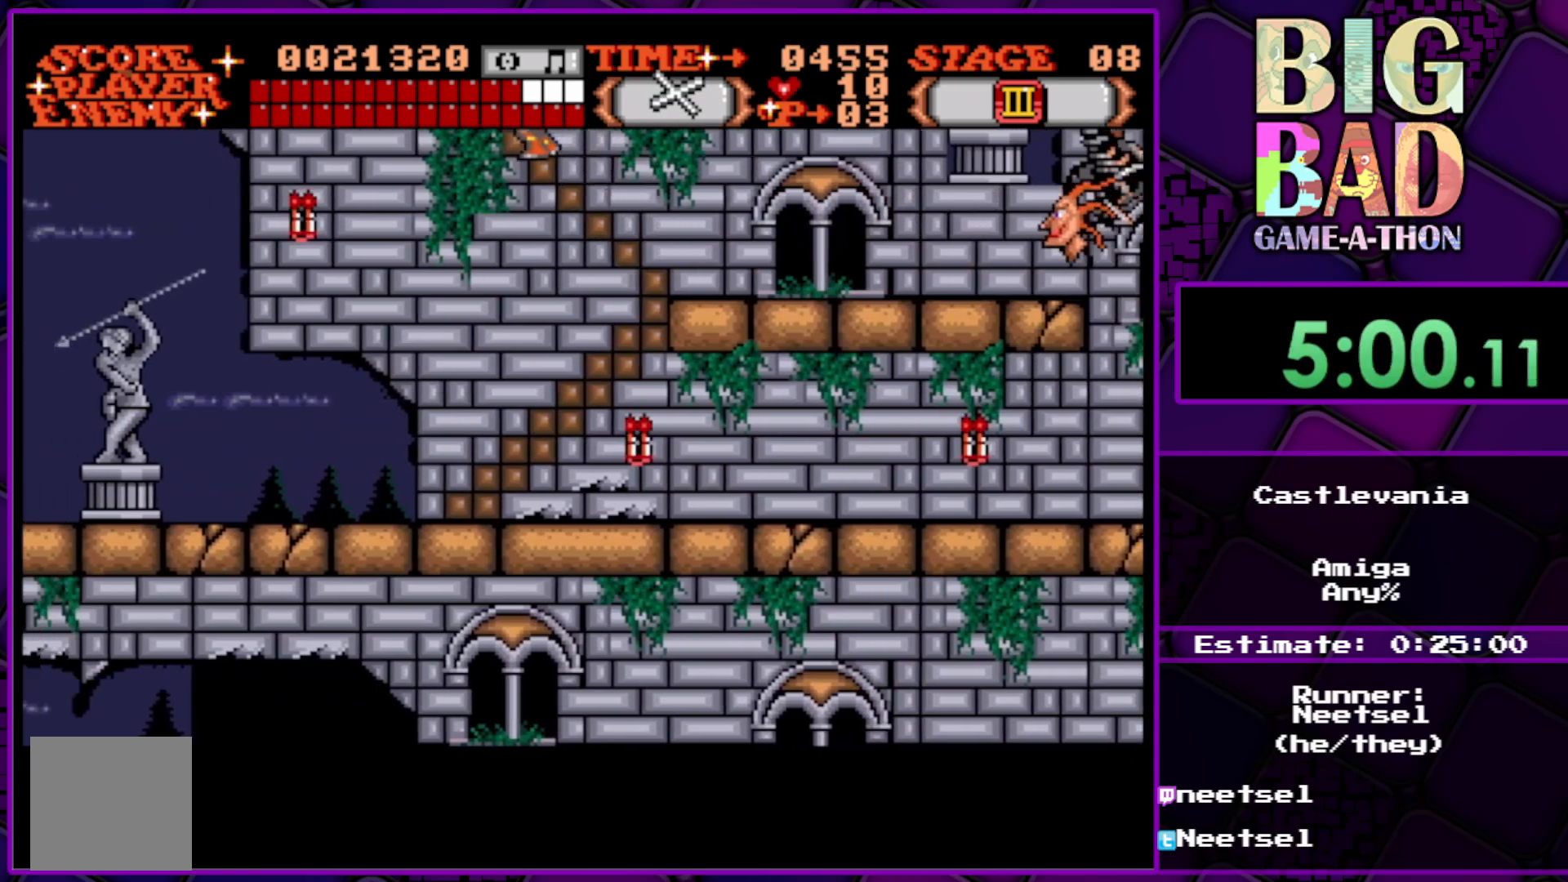
{"buttons": [], "right_stick": "center", "events": [[383, "DPAD_UP", "up"]]}
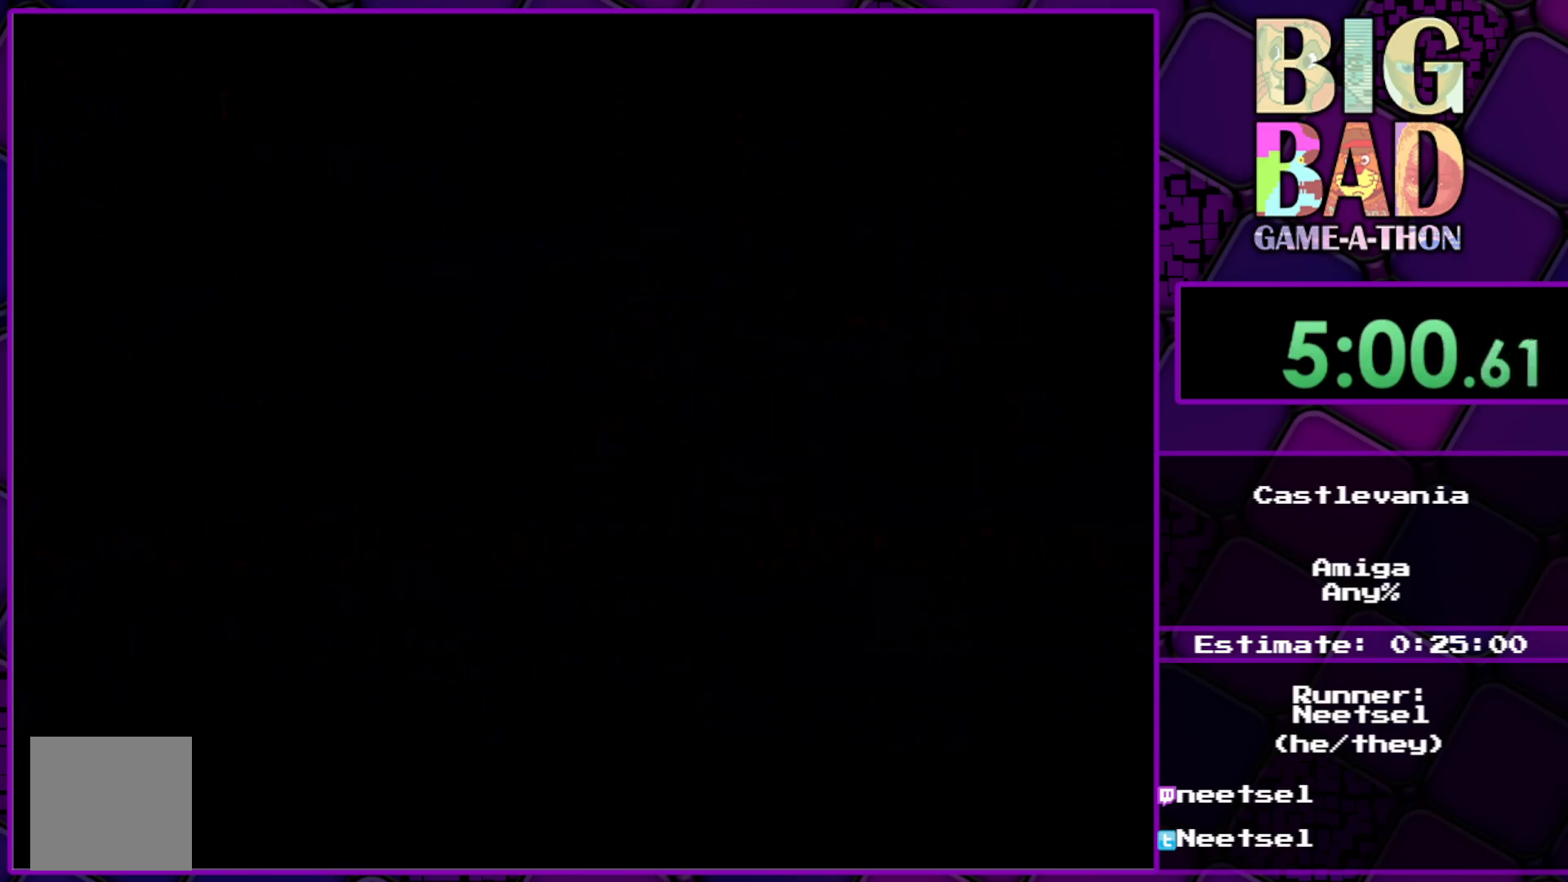
{"buttons": [], "right_stick": "center", "events": []}
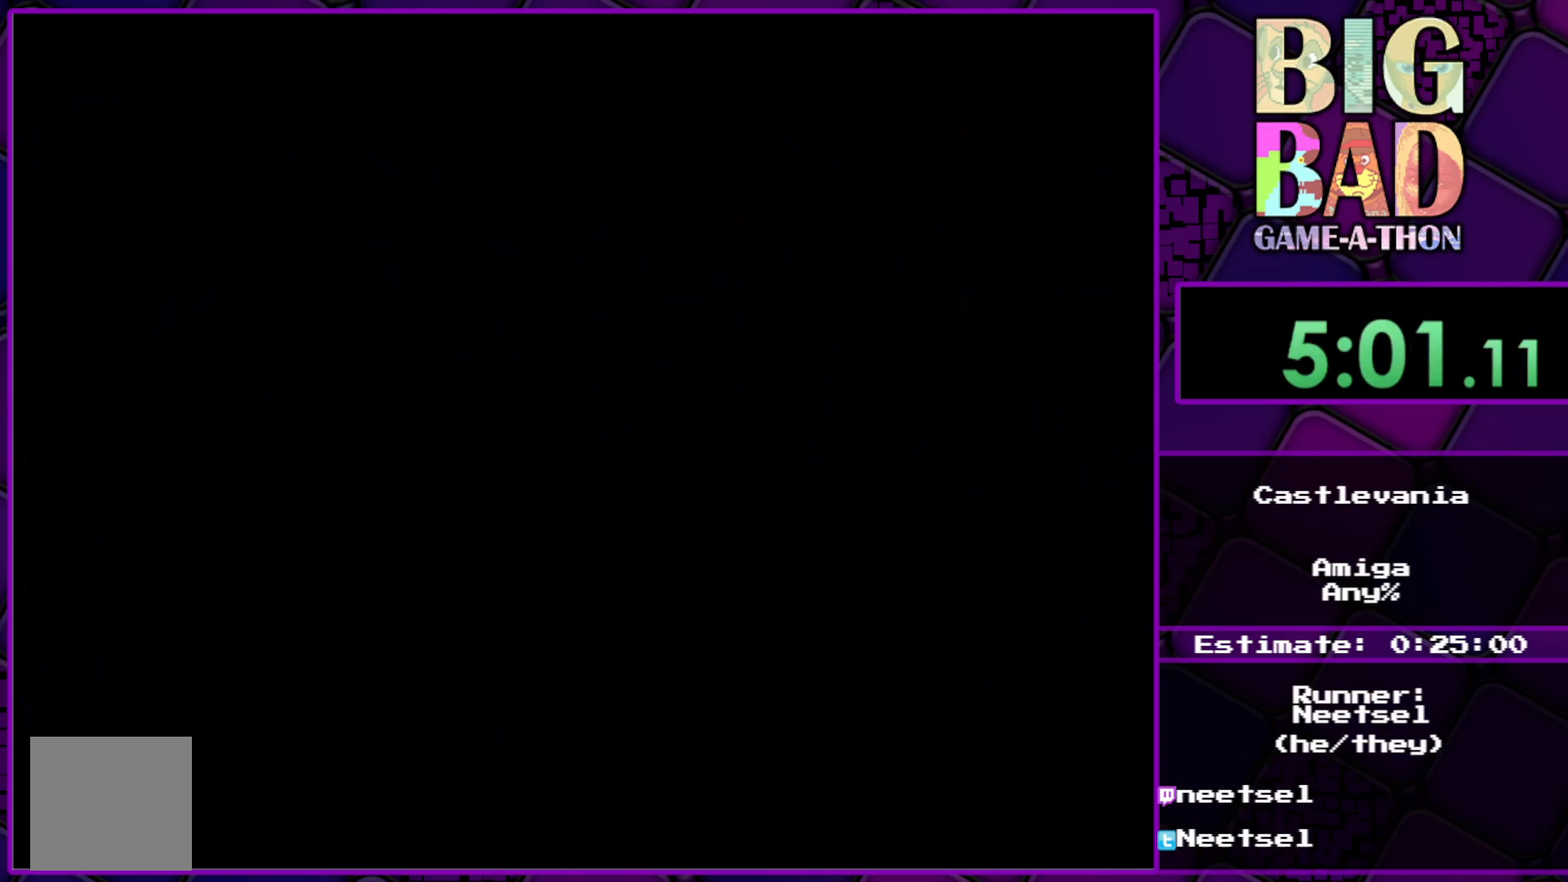
{"buttons": [], "right_stick": "center", "events": []}
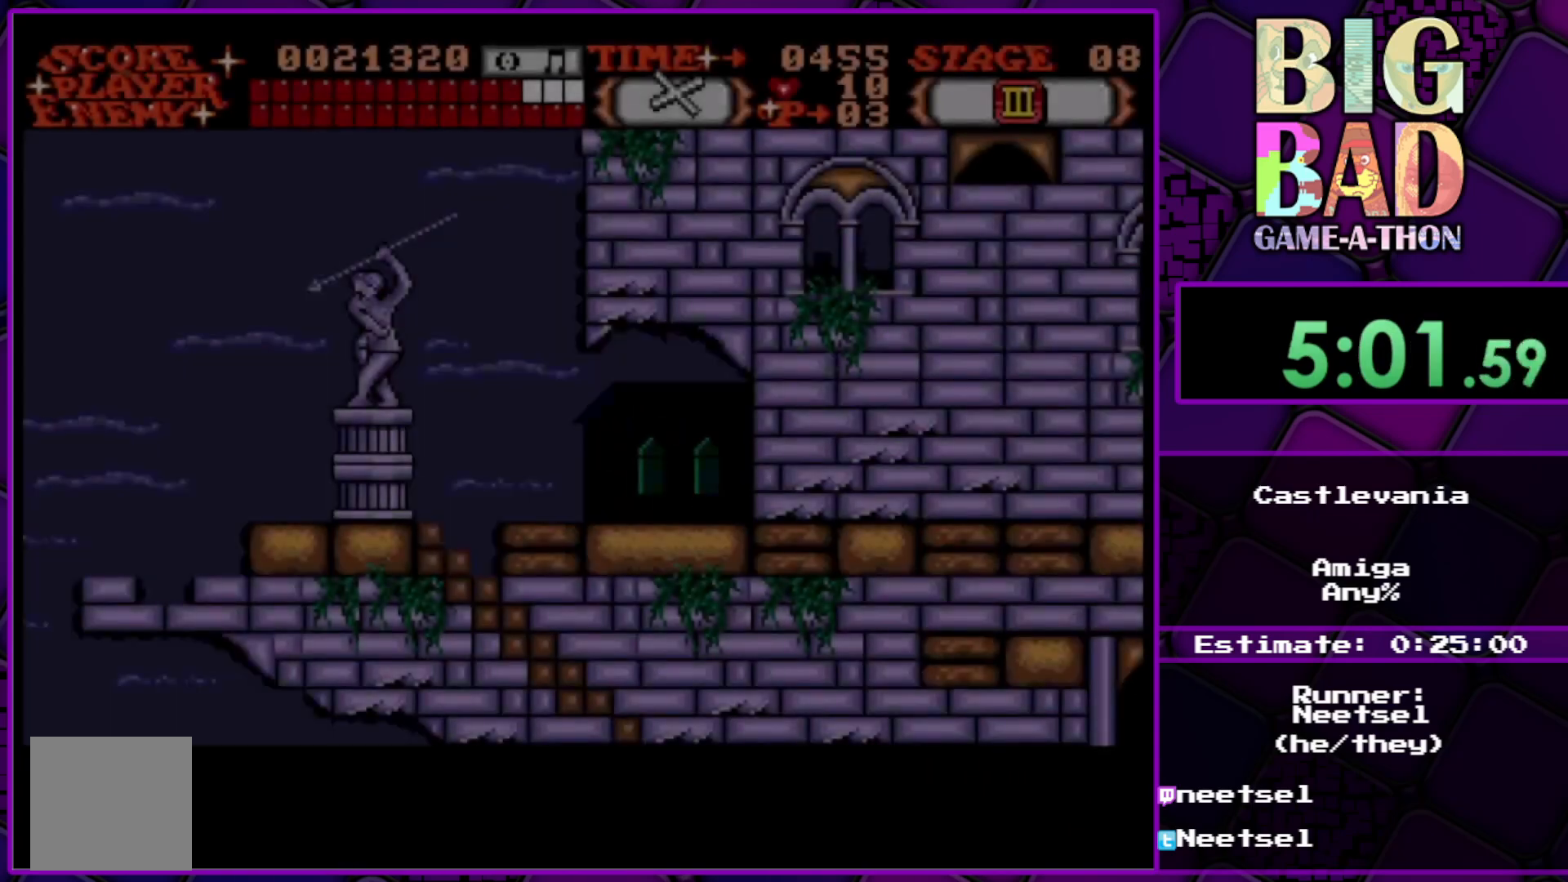
{"buttons": ["DPAD_UP"], "right_stick": "center", "events": [[150, "DPAD_UP", "down"]]}
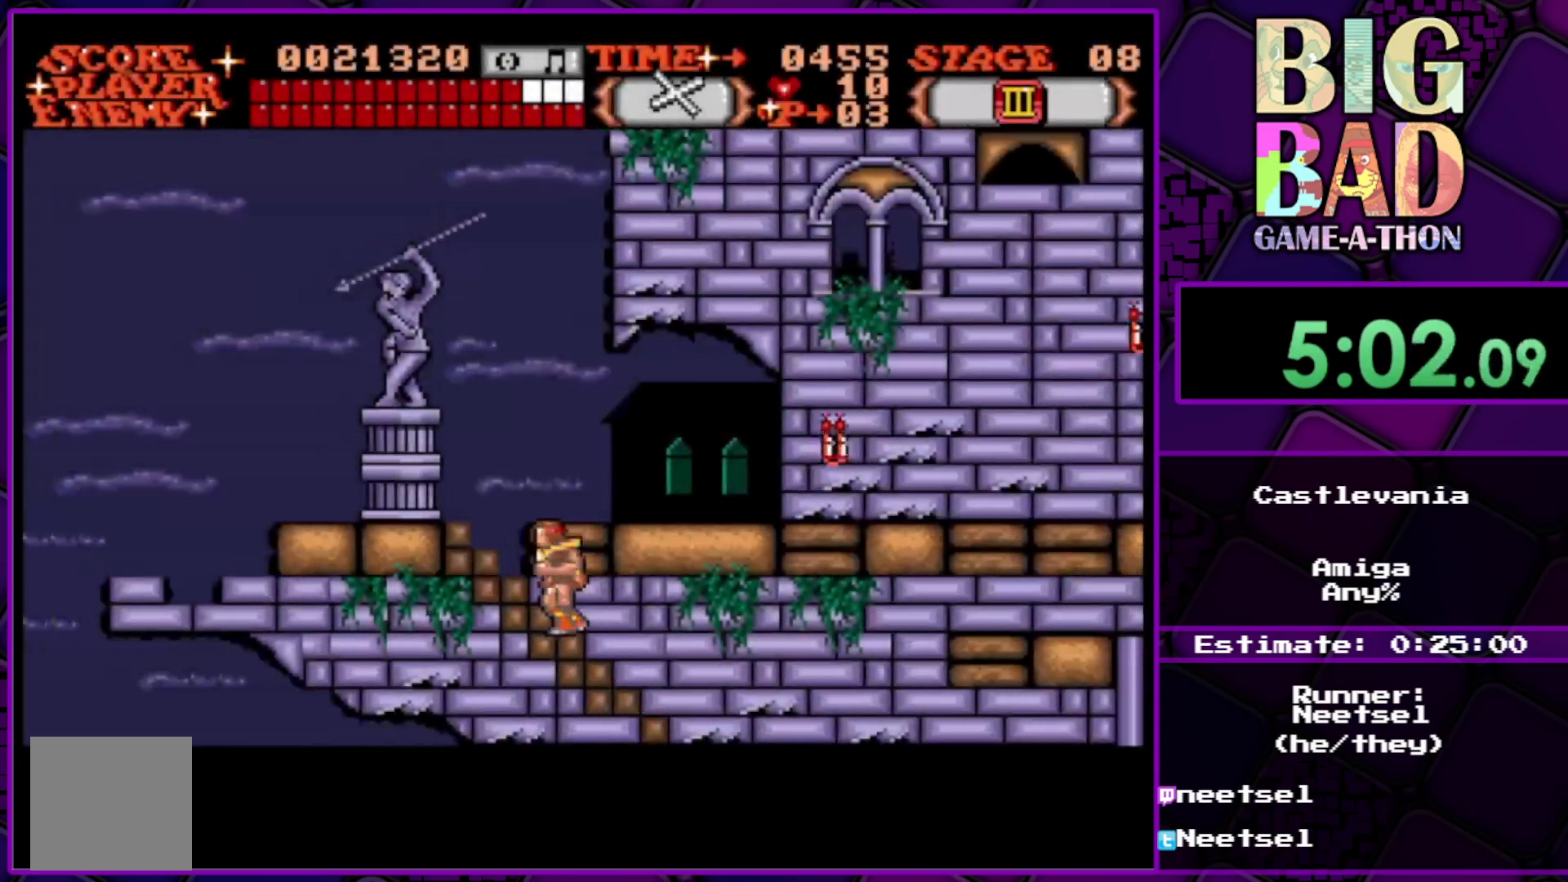
{"buttons": ["DPAD_RIGHT"], "right_stick": "center", "events": [[267, "DPAD_RIGHT", "down"], [267, "DPAD_UP", "up"]]}
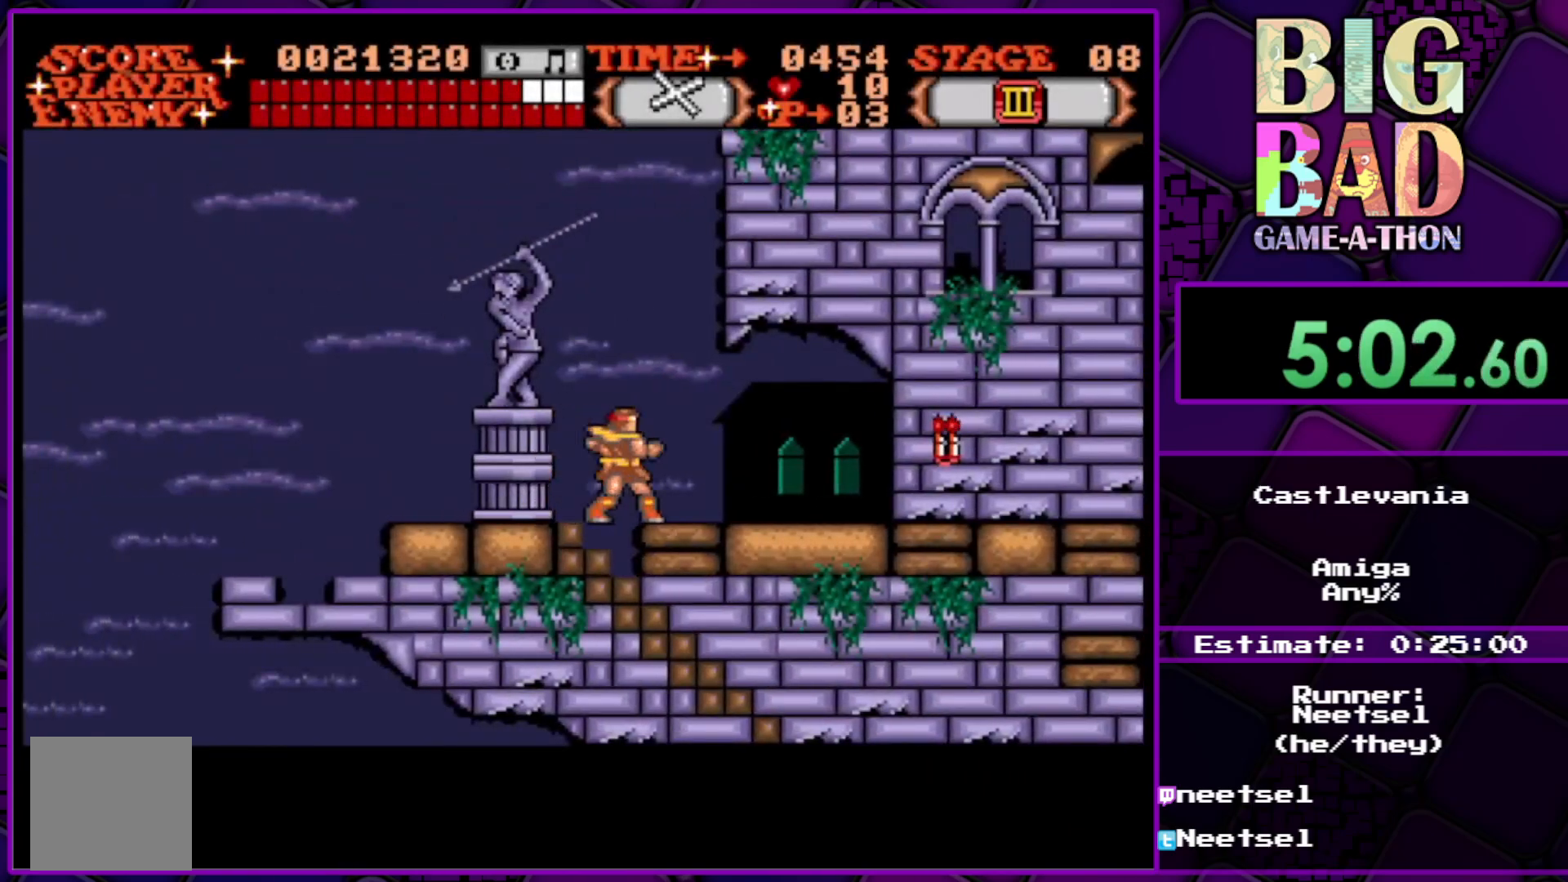
{"buttons": ["DPAD_RIGHT"], "right_stick": "center", "events": []}
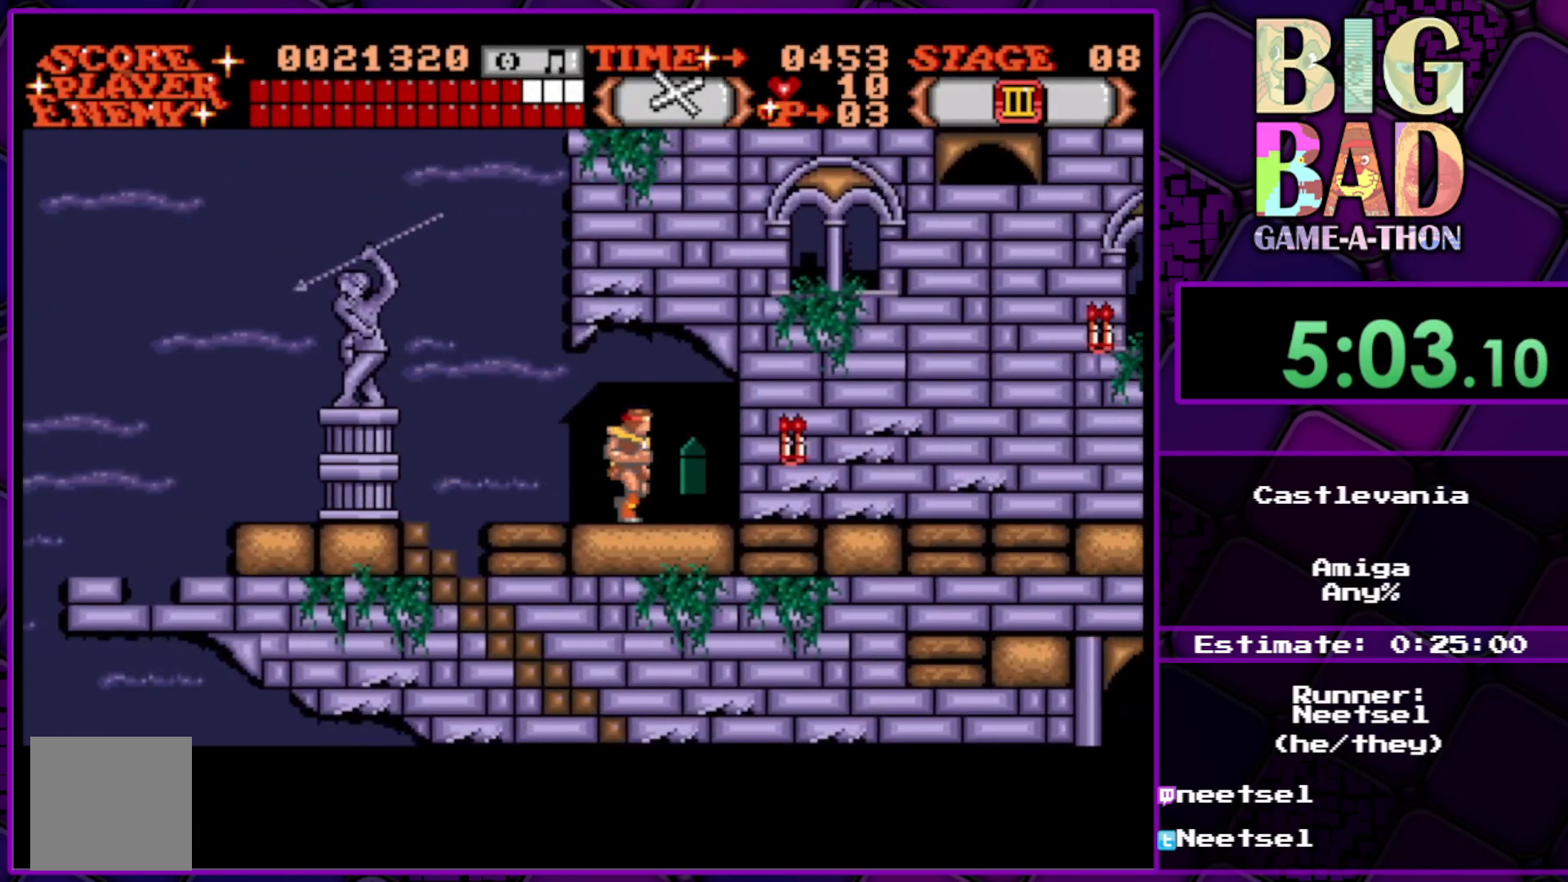
{"buttons": ["DPAD_RIGHT"], "right_stick": "center", "events": [[100, "DPAD_UP", "down"], [183, "A", "down"], [333, "A", "up"], [333, "DPAD_UP", "up"]]}
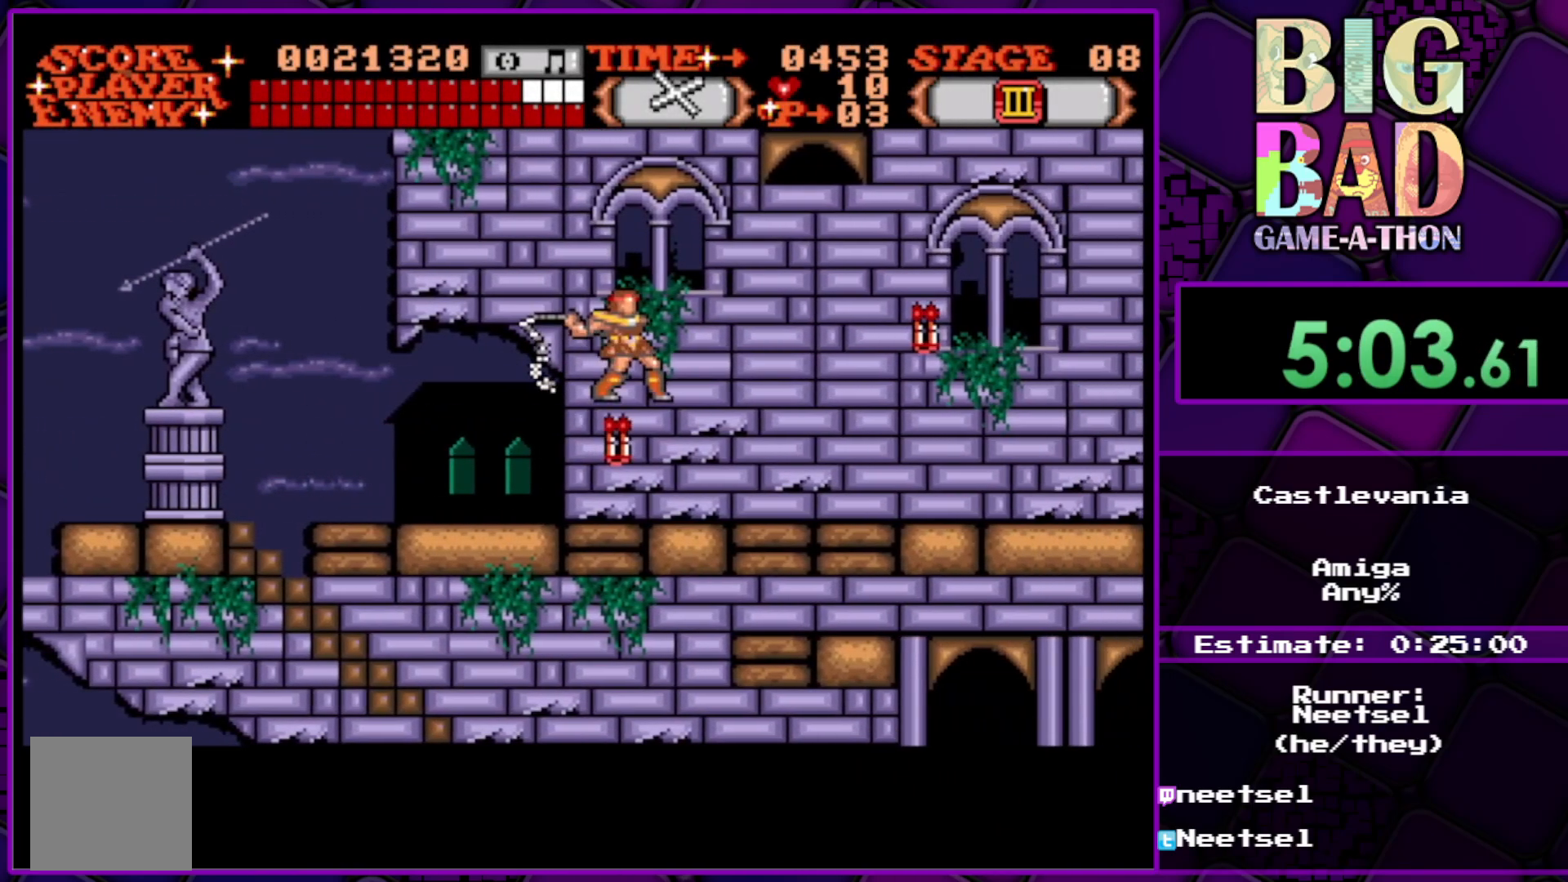
{"buttons": ["DPAD_RIGHT"], "right_stick": "center", "events": []}
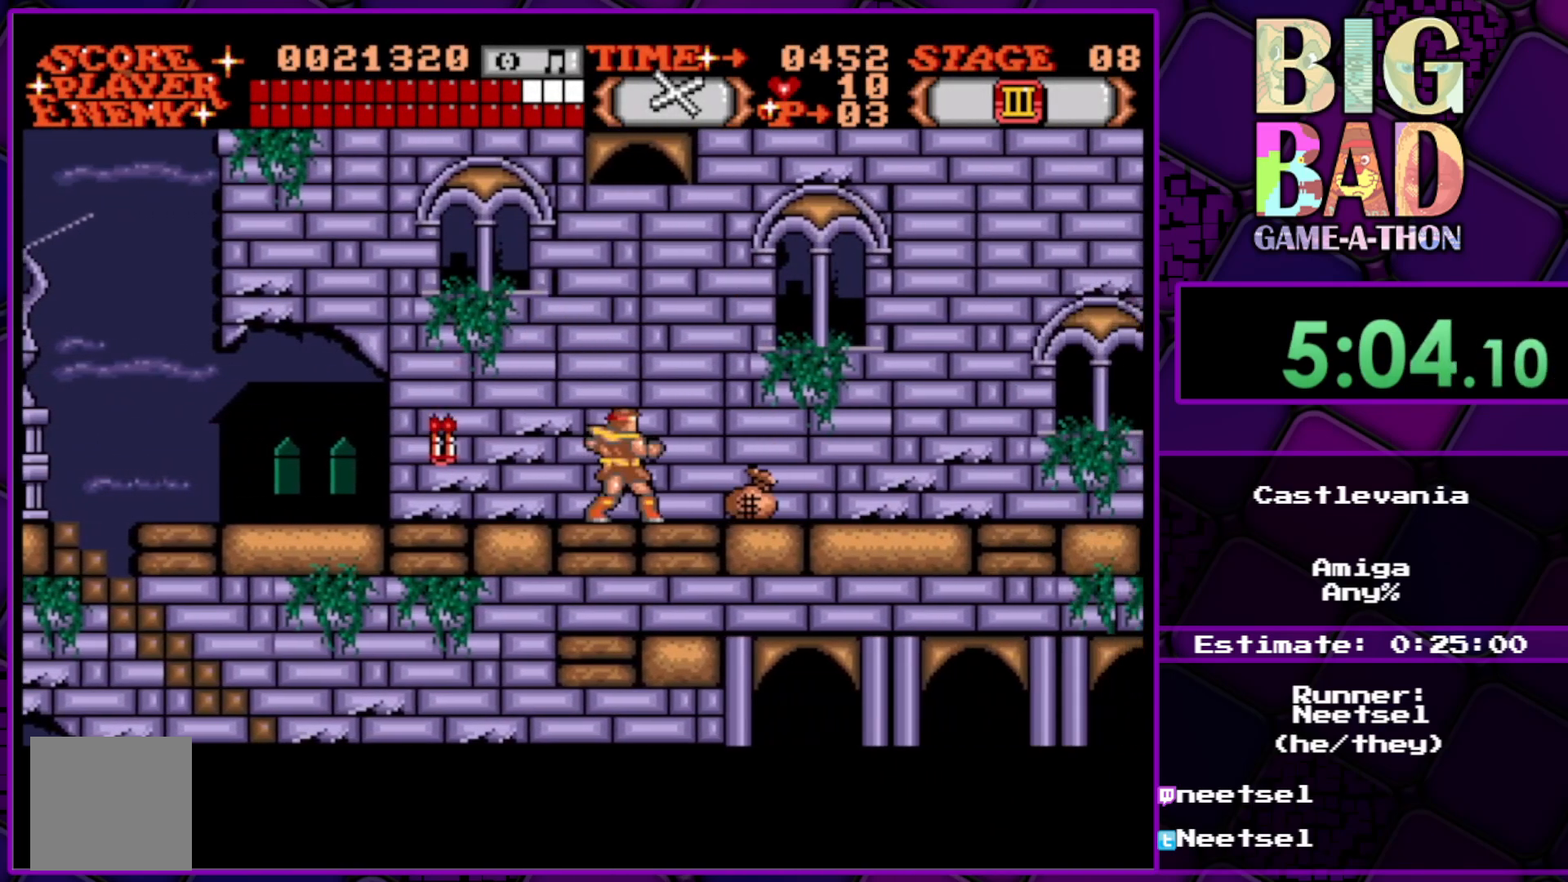
{"buttons": ["DPAD_RIGHT"], "right_stick": "center", "events": []}
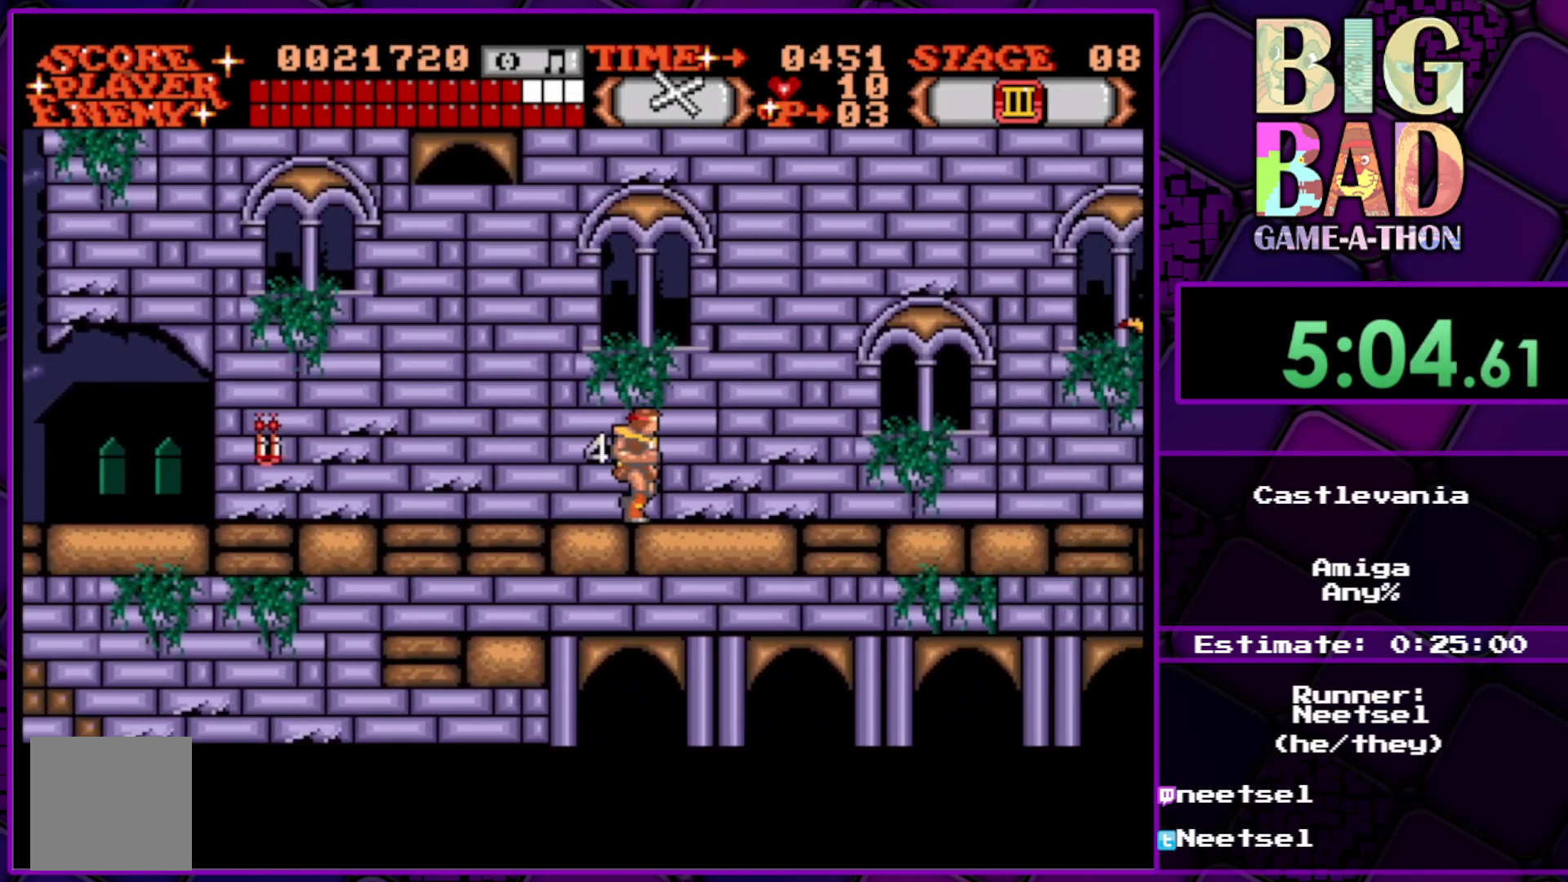
{"buttons": ["DPAD_RIGHT"], "right_stick": "center", "events": [[233, "DPAD_UP", "down"], [250, "A", "down"], [383, "A", "up"], [417, "DPAD_UP", "up"]]}
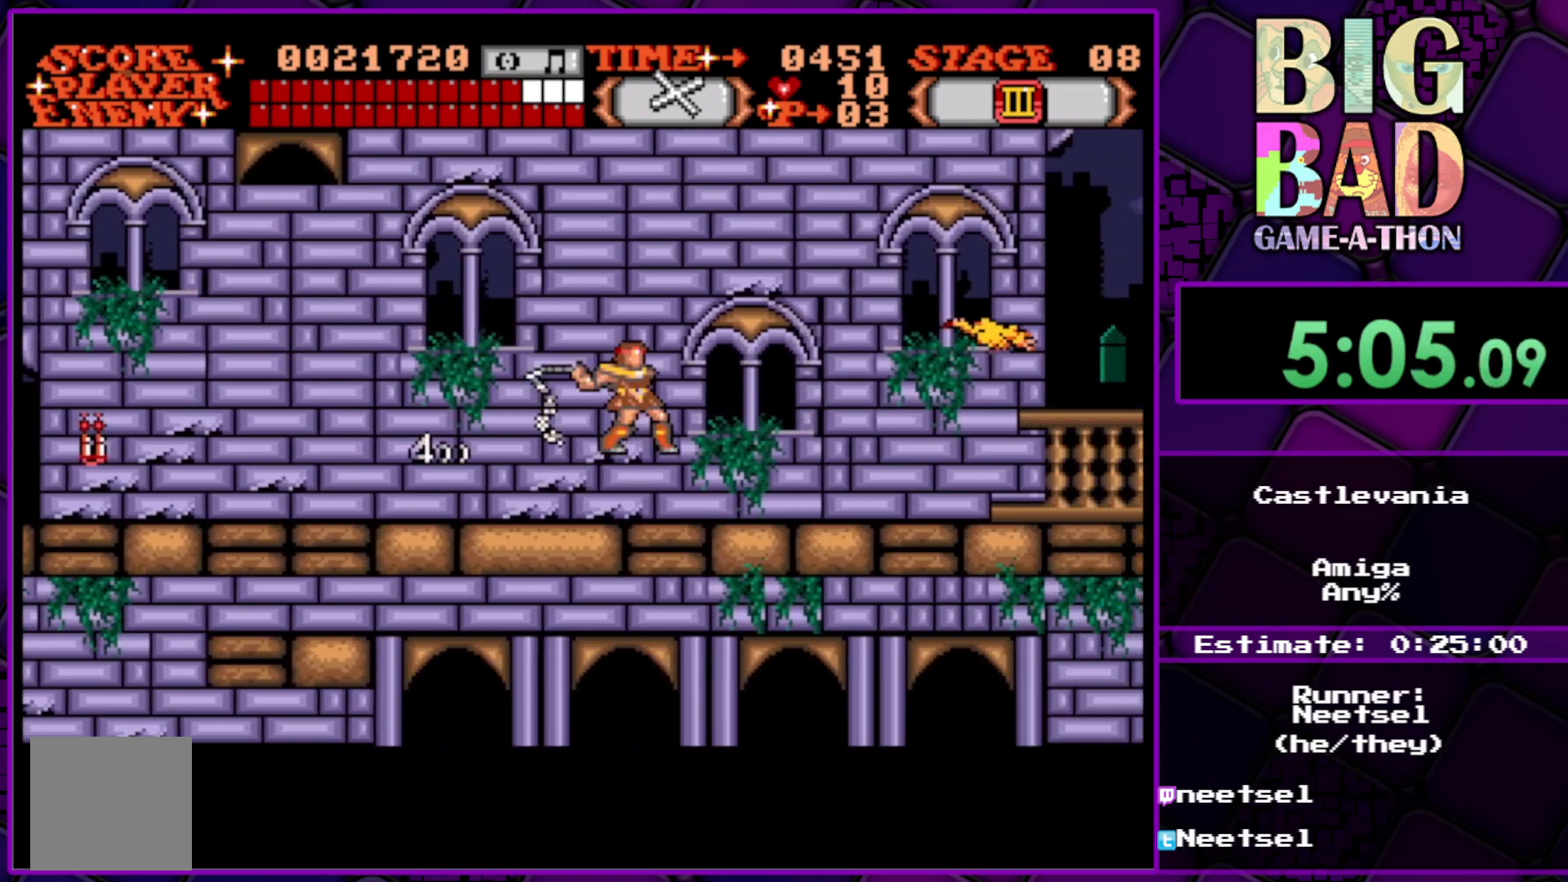
{"buttons": ["DPAD_RIGHT"], "right_stick": "center", "events": []}
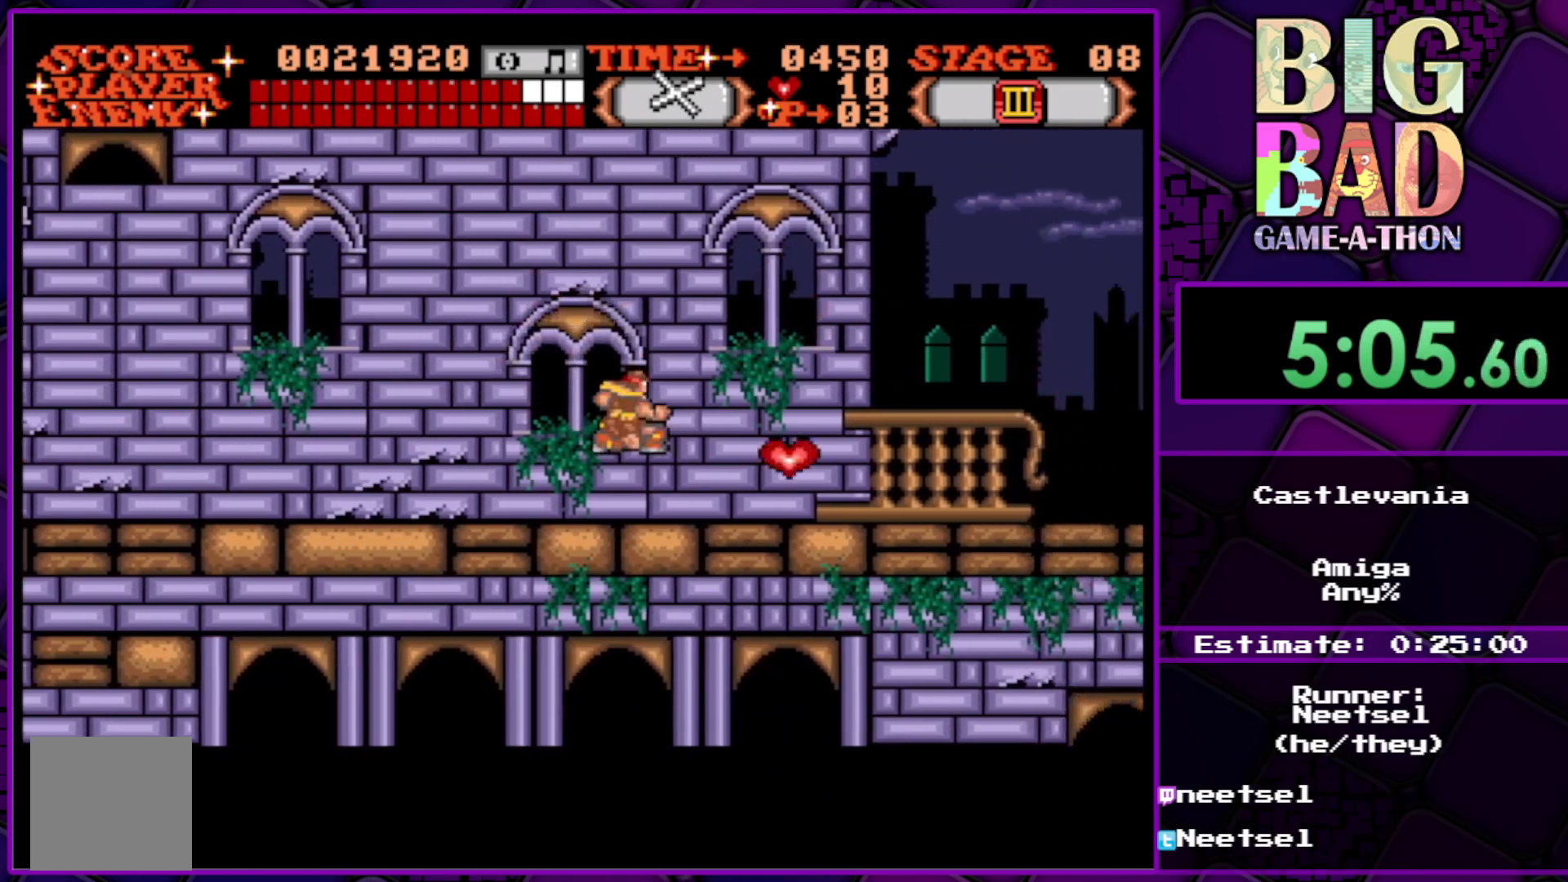
{"buttons": ["DPAD_RIGHT"], "right_stick": "center", "events": []}
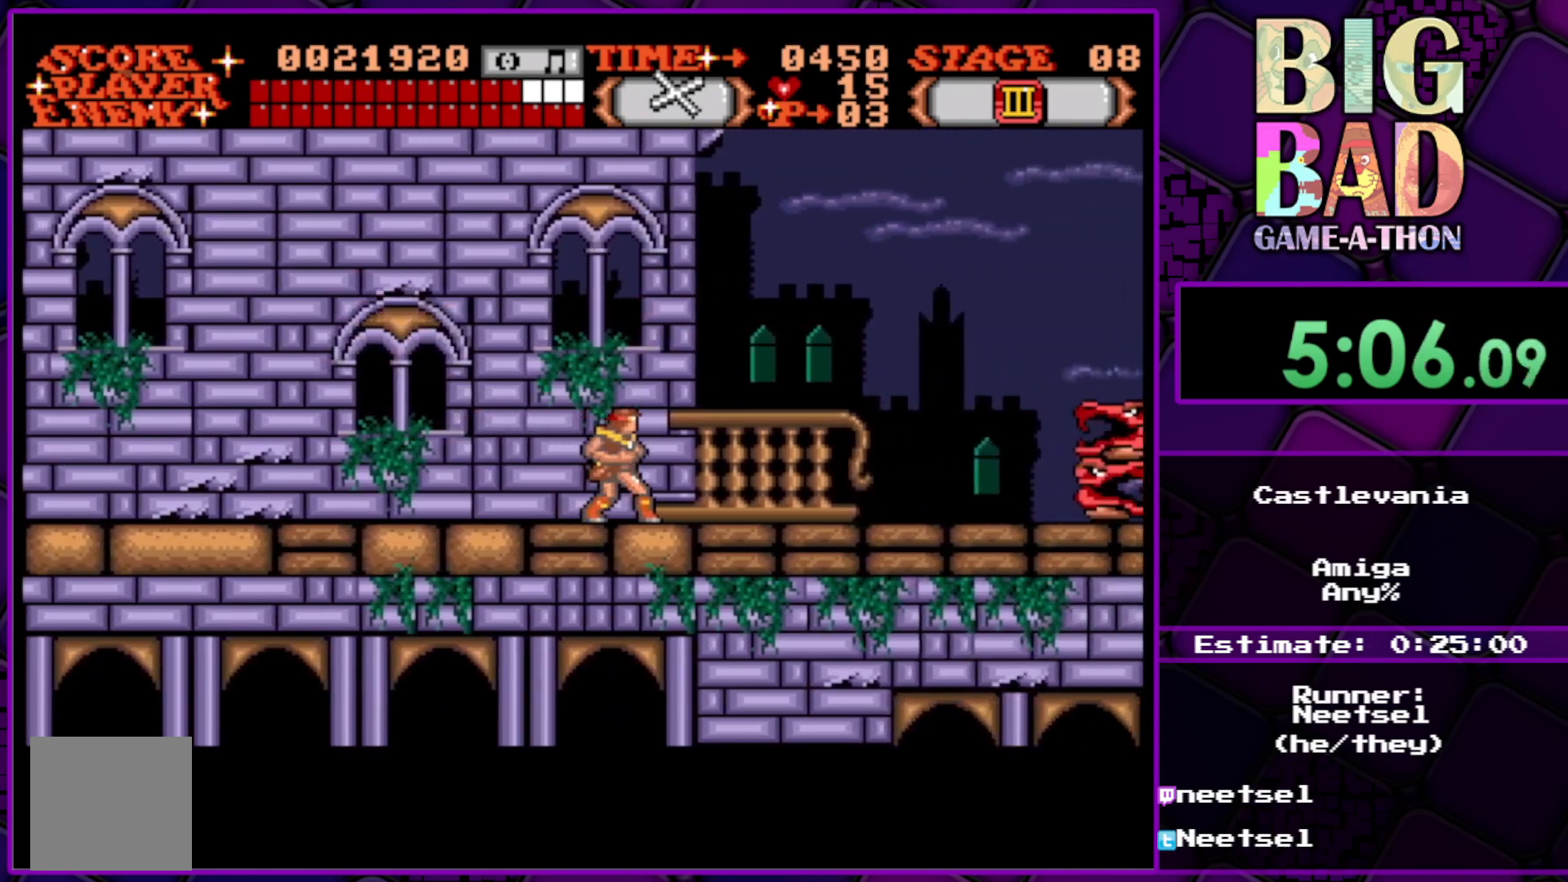
{"buttons": ["DPAD_RIGHT"], "right_stick": "center", "events": []}
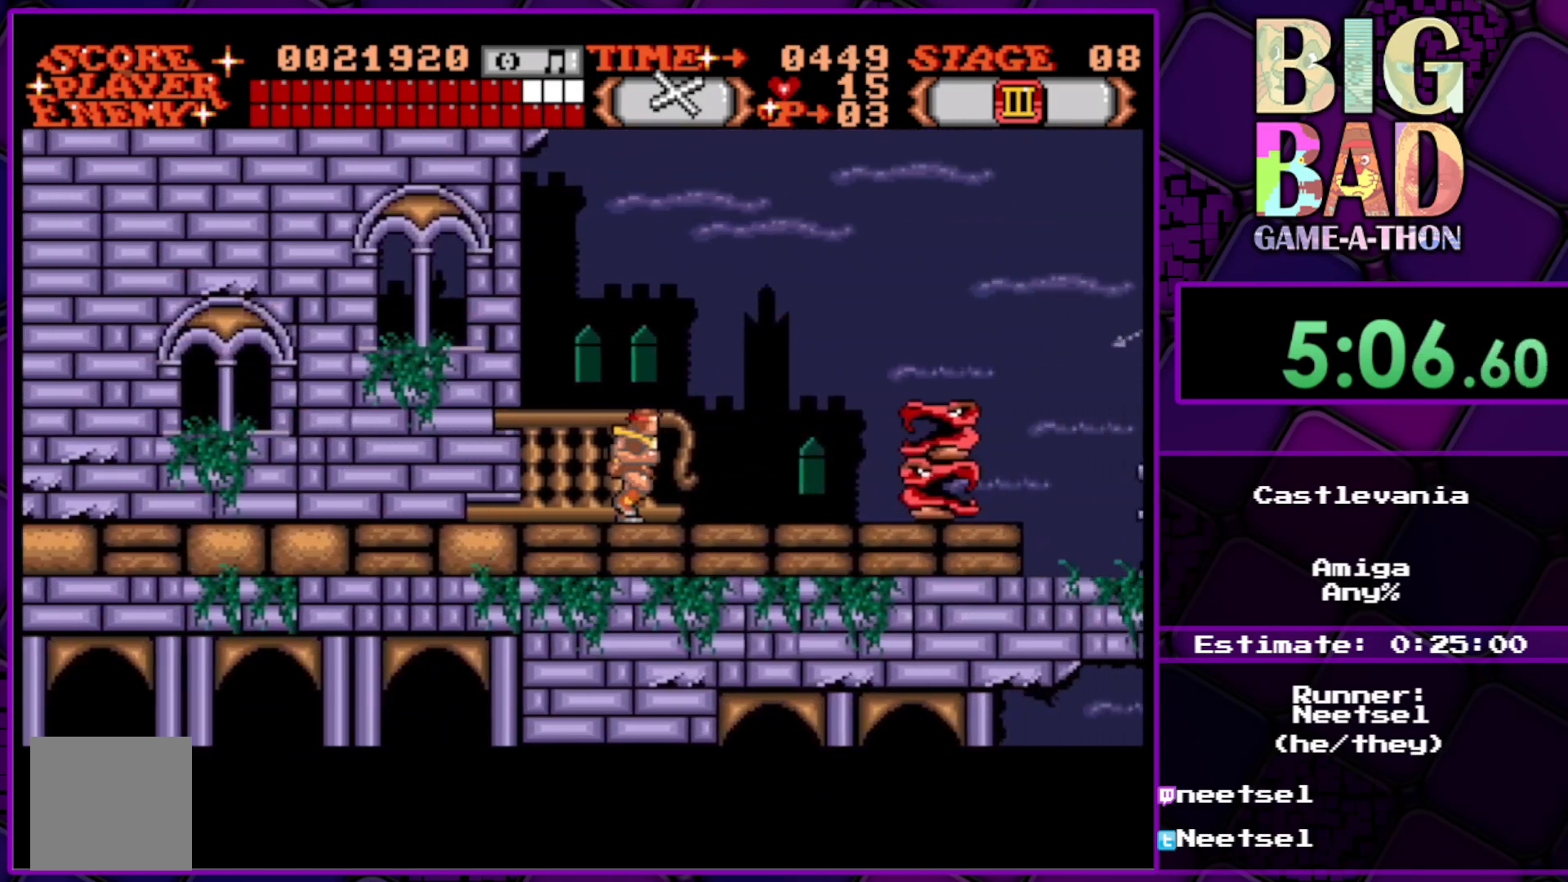
{"buttons": ["DPAD_RIGHT"], "right_stick": "center", "events": []}
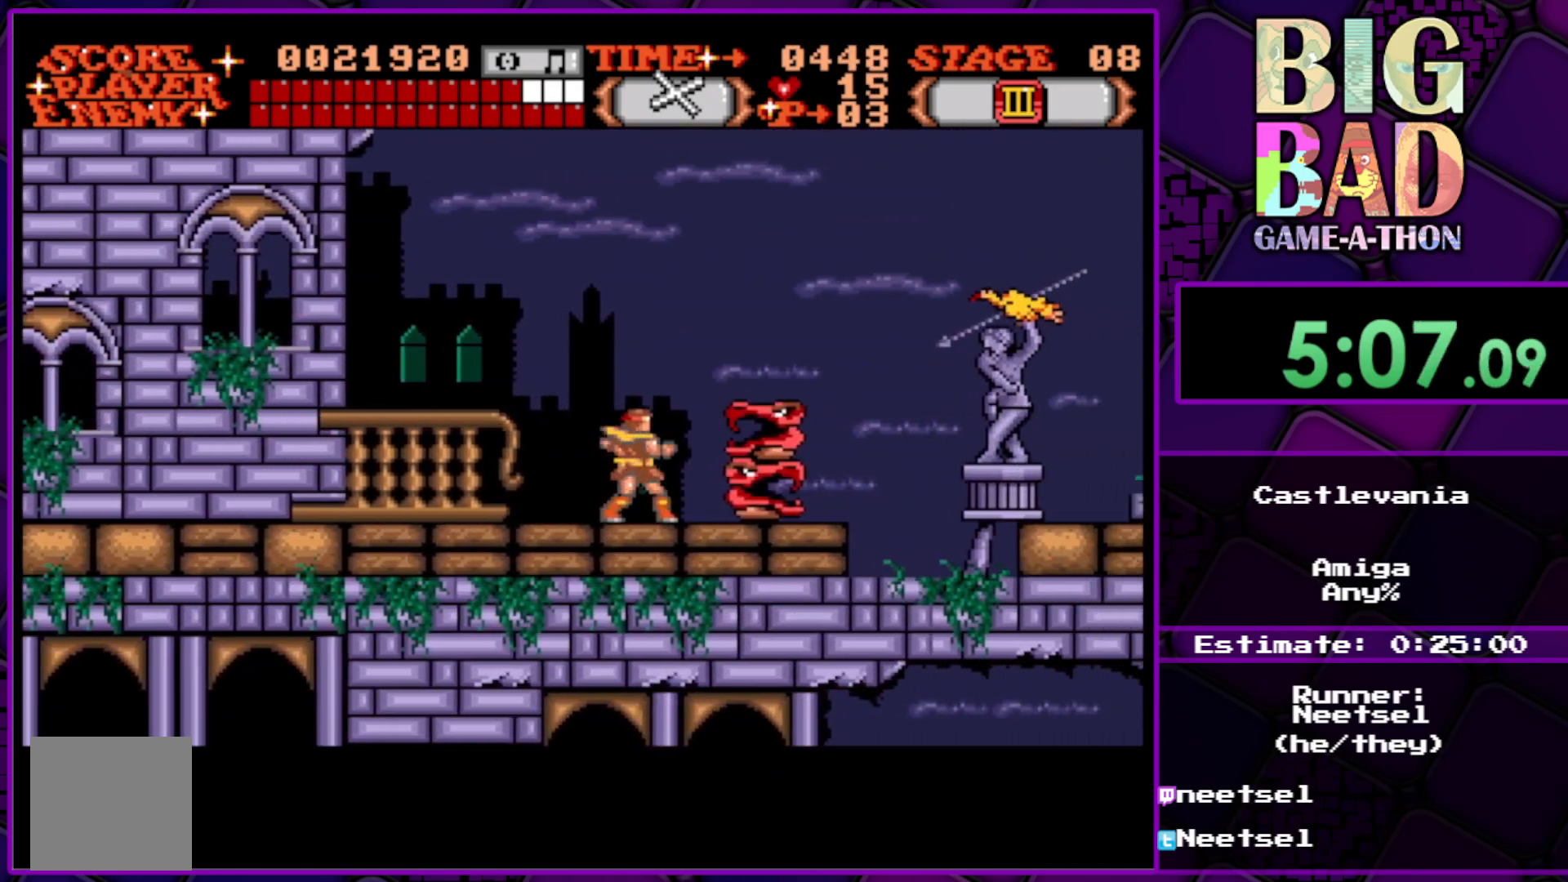
{"buttons": ["DPAD_RIGHT"], "right_stick": "center", "events": []}
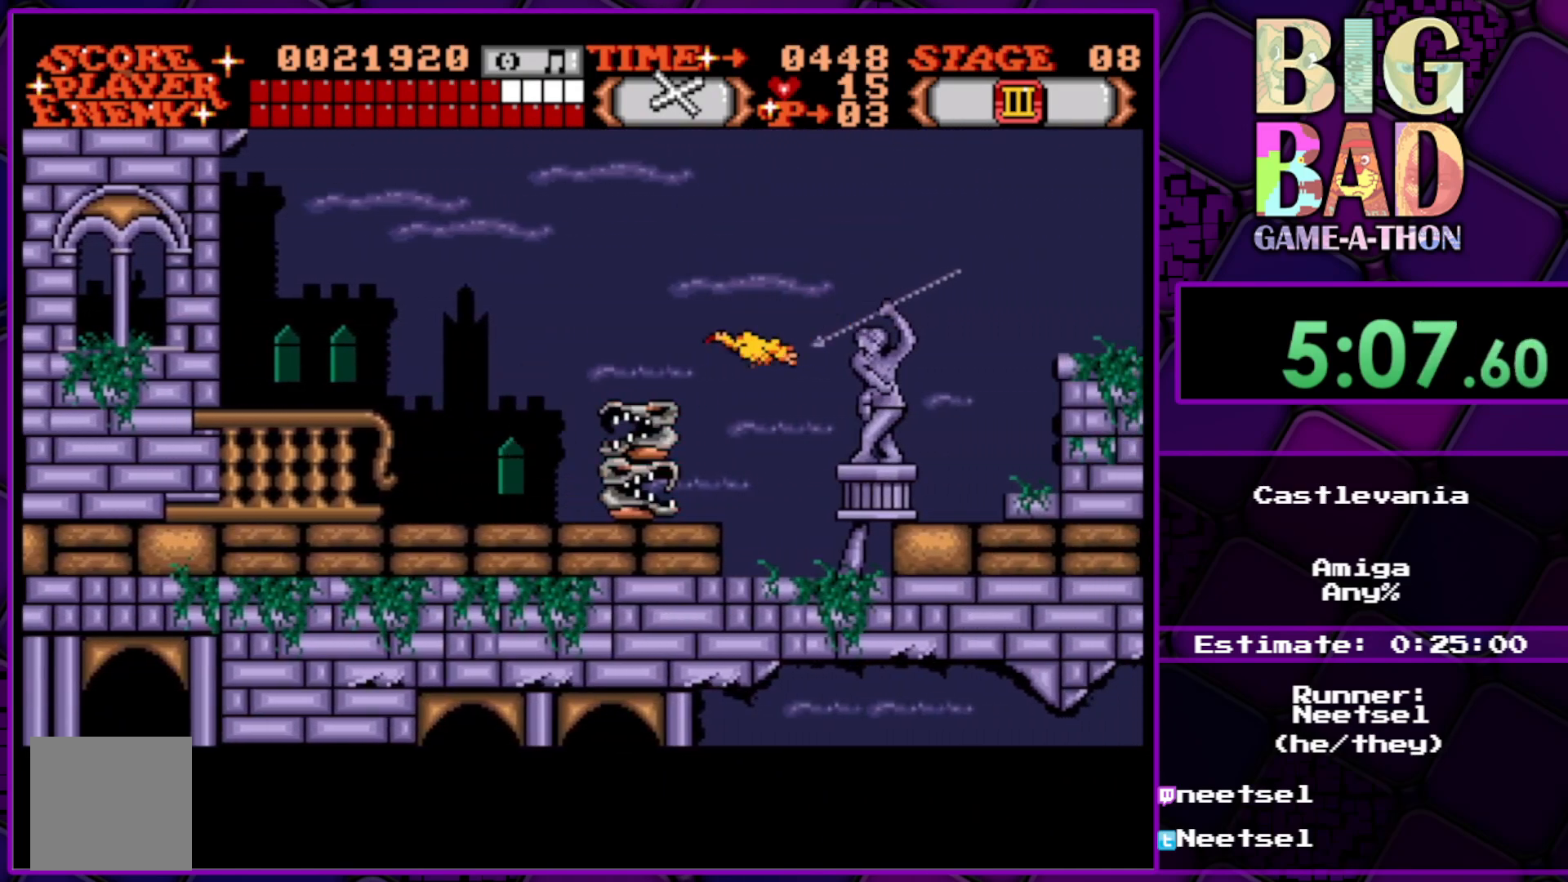
{"buttons": ["DPAD_RIGHT"], "right_stick": "center", "events": []}
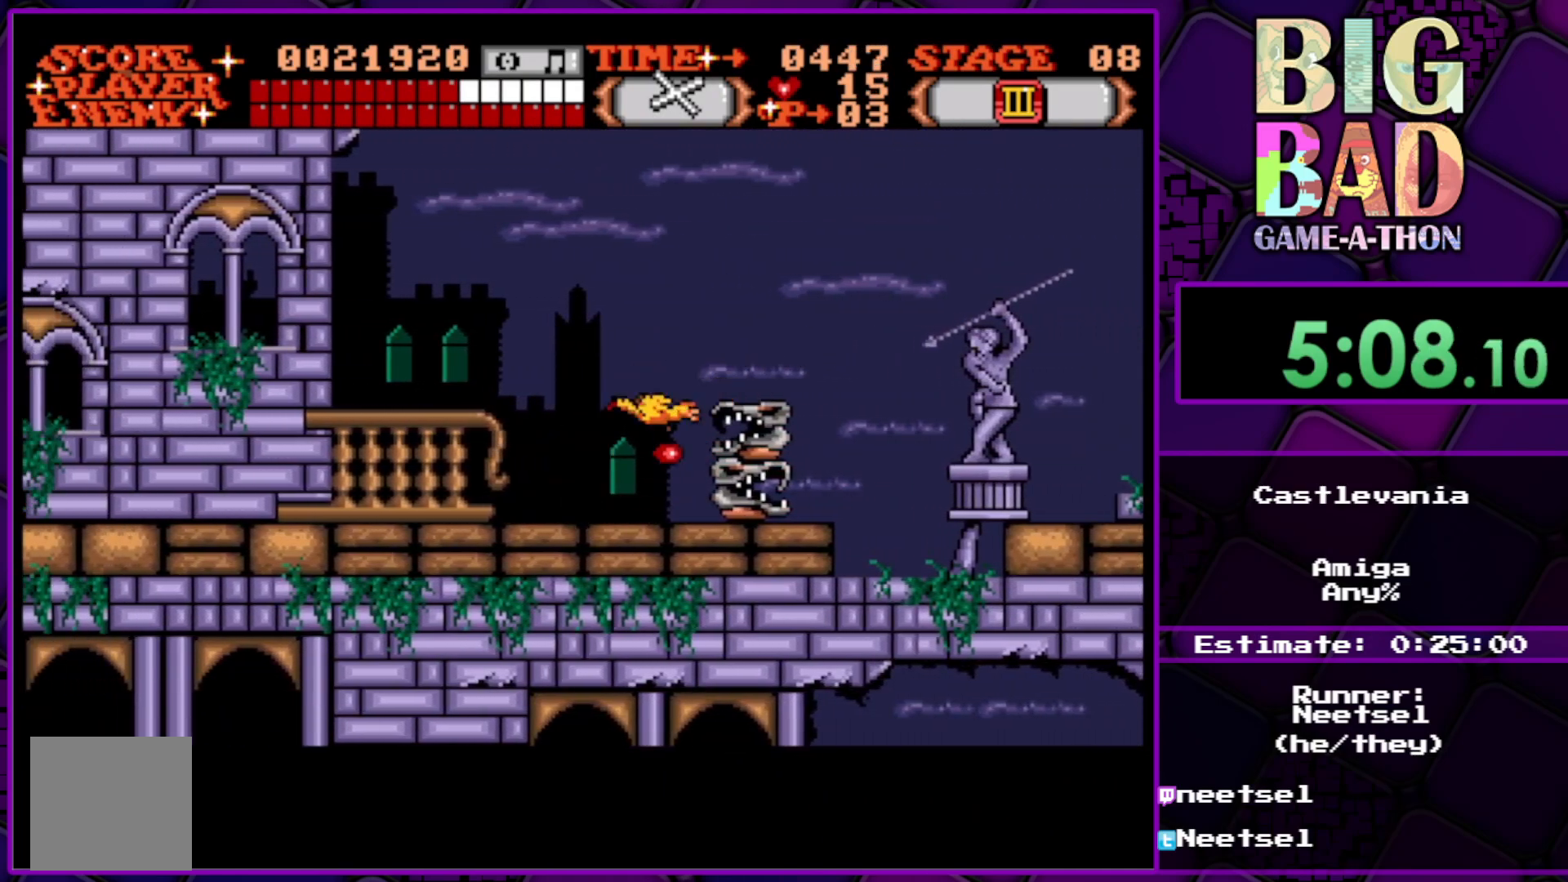
{"buttons": ["DPAD_UP", "DPAD_RIGHT"], "right_stick": "center", "events": [[333, "DPAD_UP", "down"]]}